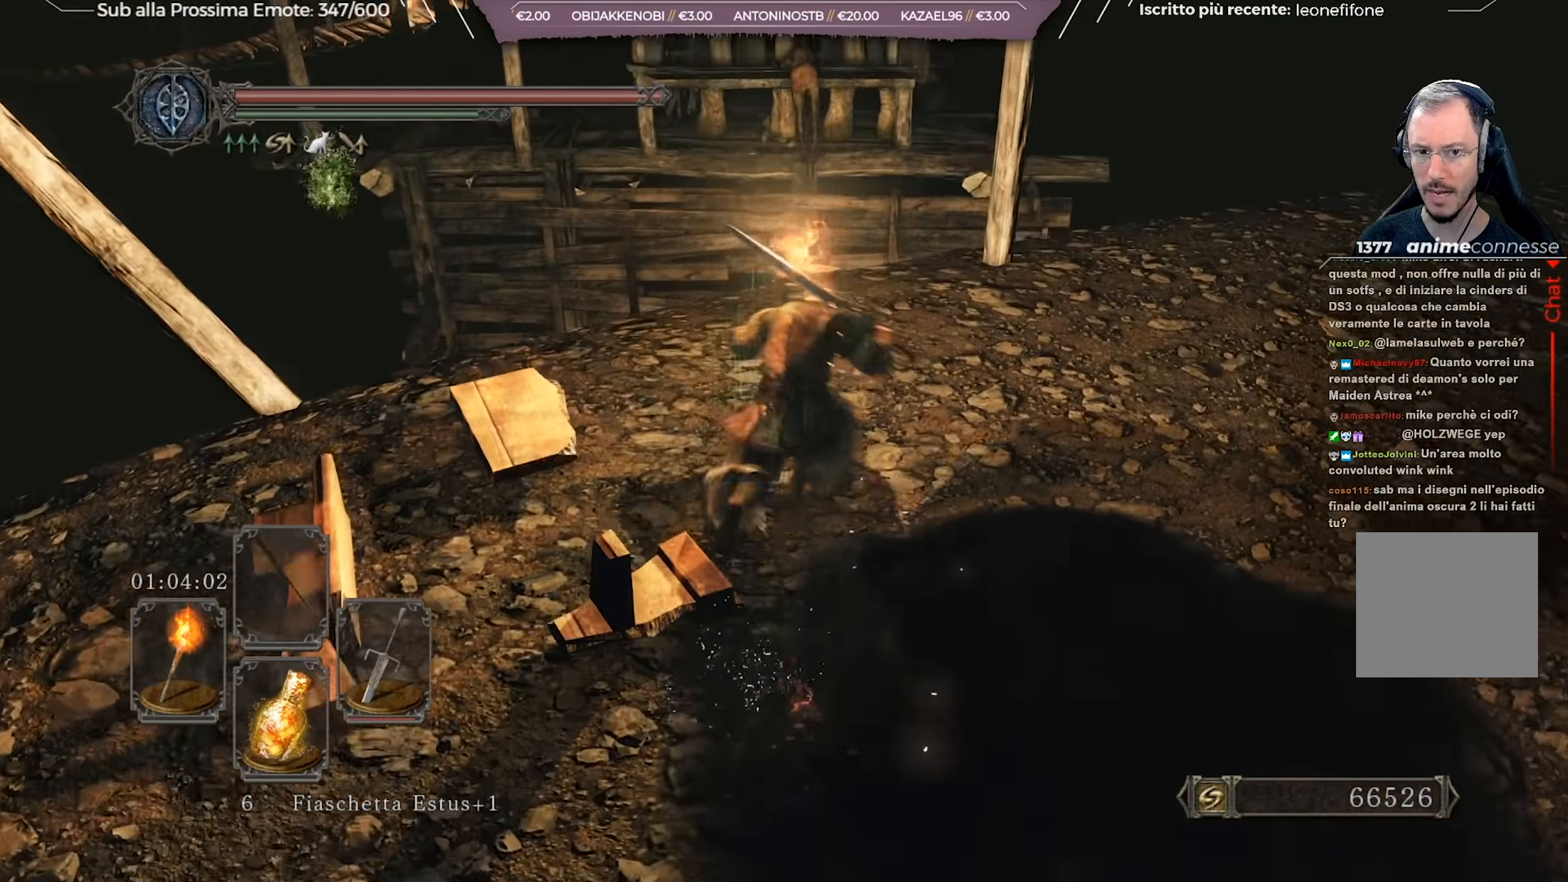
Gameplay with a controller (Xbox layout); each line is a JSON object with the inputs held at the frame after it. "events" lists button and stick changes between this image and that frame as [ms after this image, input, new state], when the widget could be followed in between.
{"buttons": [], "left_stick": "up", "right_stick": "center", "events": [[117, "right_stick", "right"], [451, "left_stick", "up"], [501, "right_stick", "center"]]}
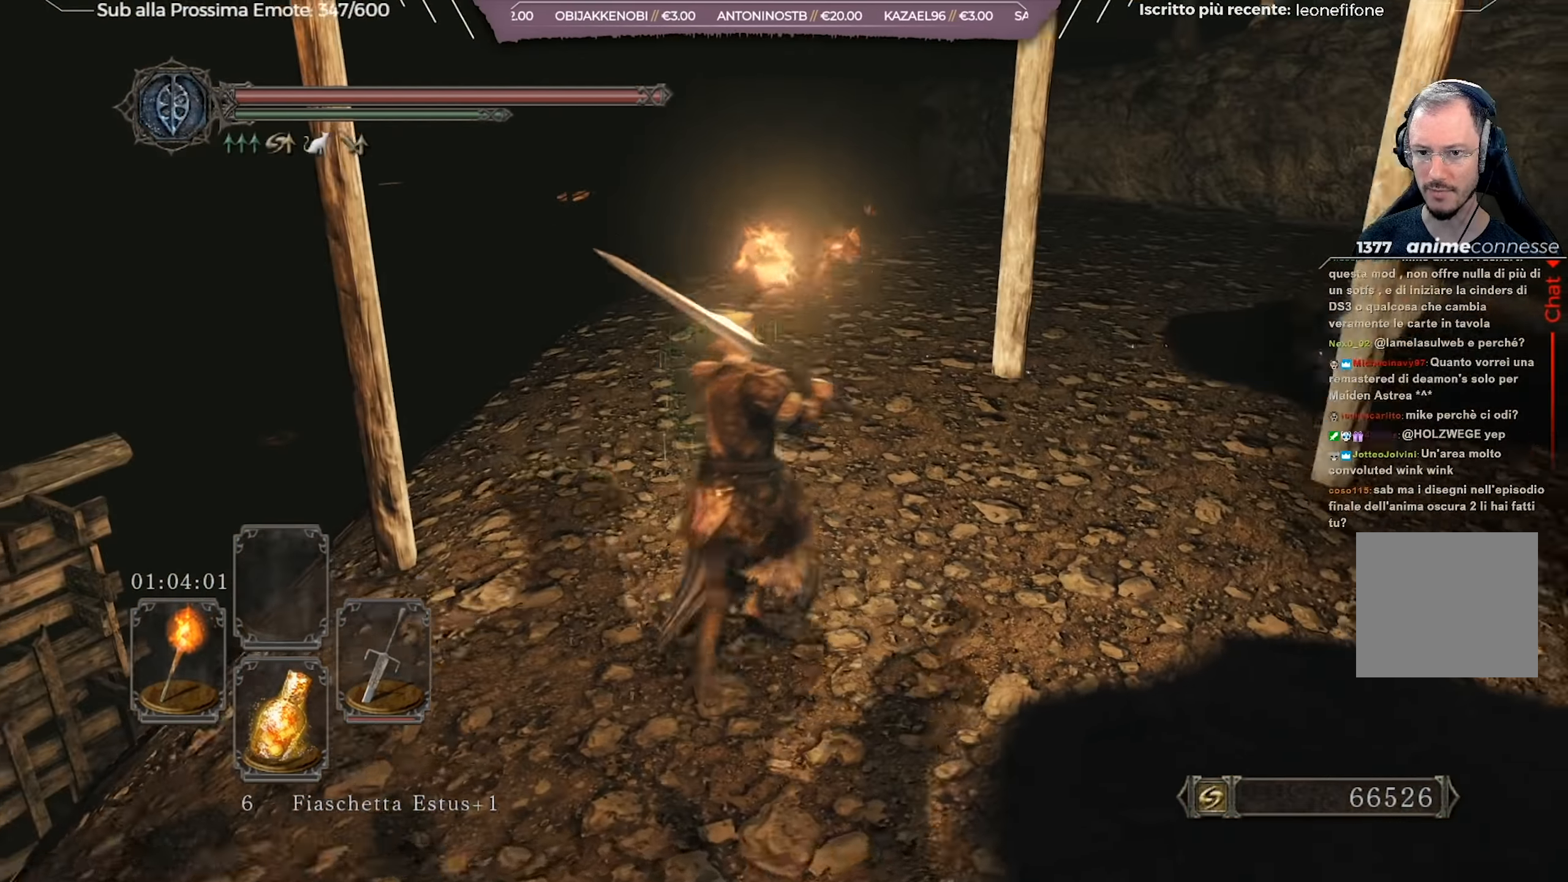
{"buttons": ["B"], "left_stick": "up", "right_stick": "down", "events": [[300, "B", "down"], [500, "right_stick", "down"]]}
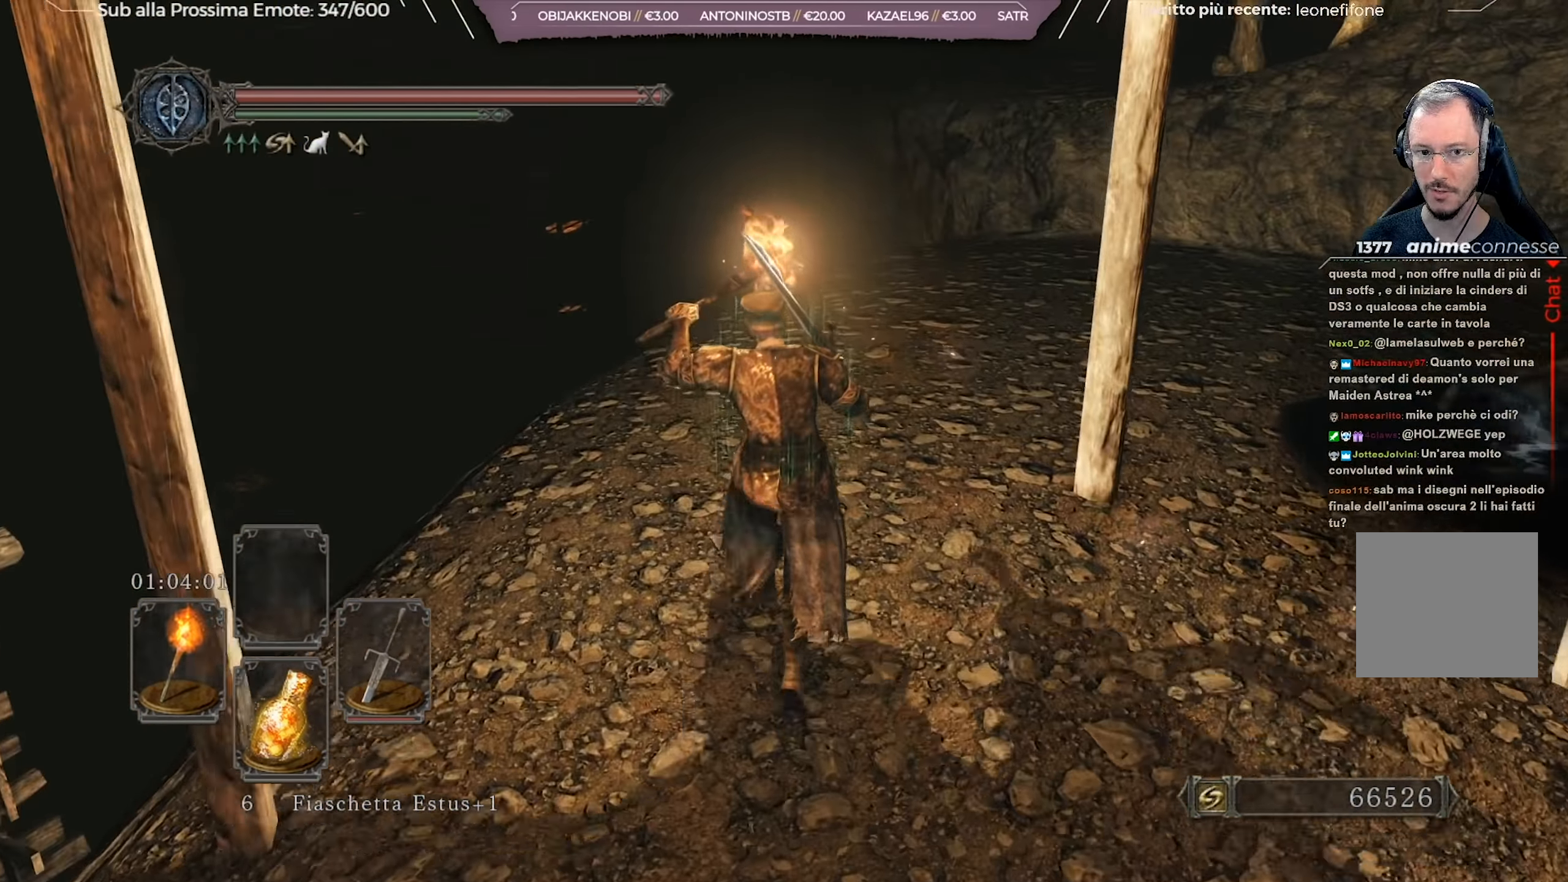
{"buttons": ["B"], "left_stick": "up-right", "right_stick": "center", "events": [[184, "right_stick", "center"], [301, "left_stick", "up-right"]]}
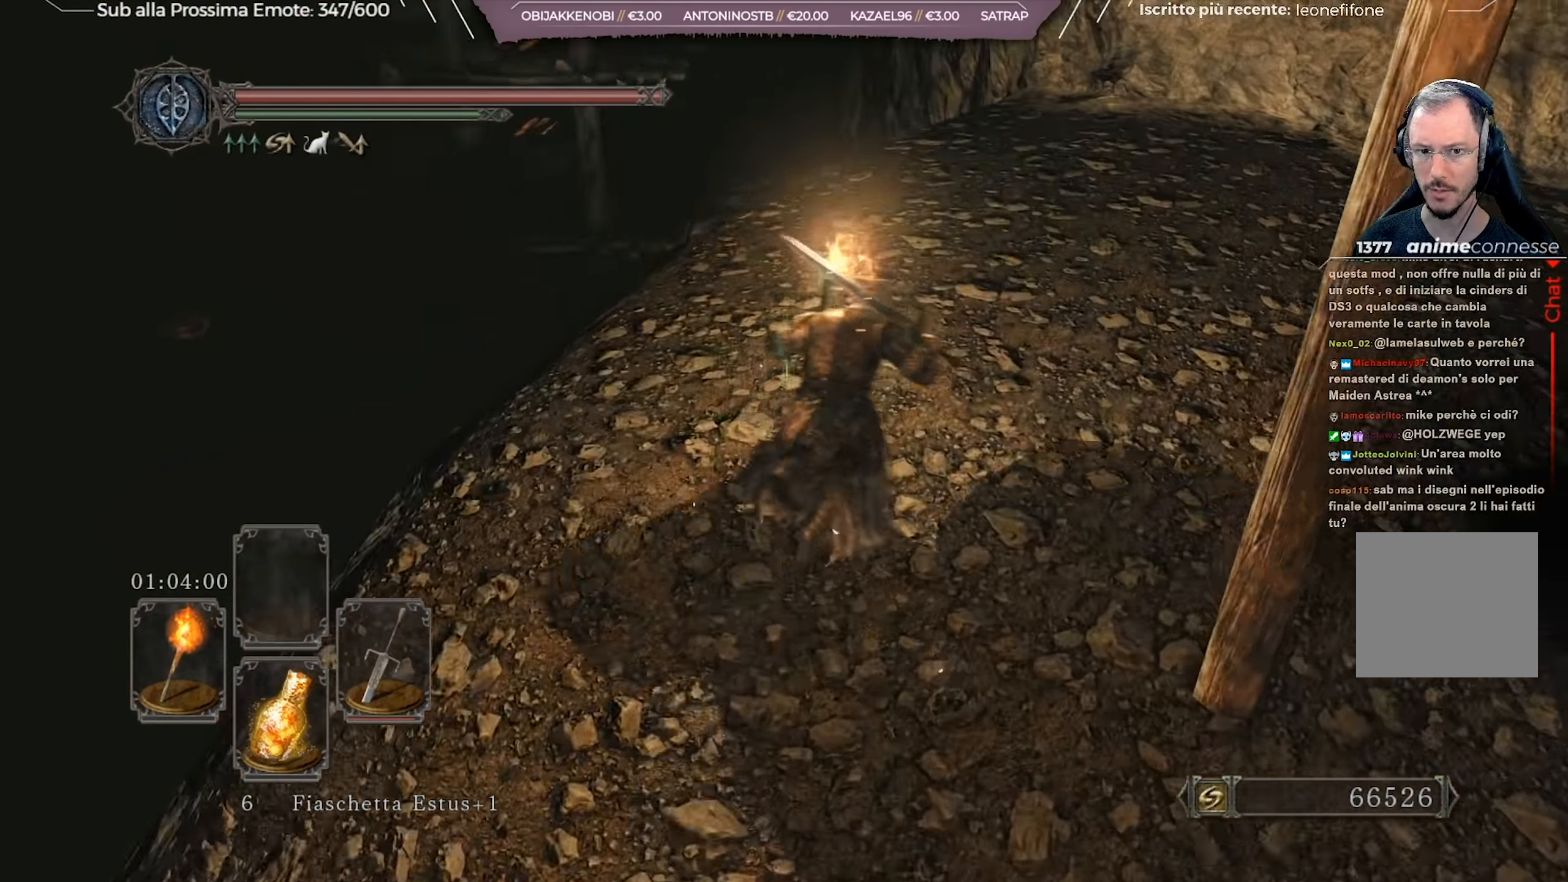
{"buttons": ["B"], "left_stick": "up", "right_stick": "center", "events": [[434, "left_stick", "up"]]}
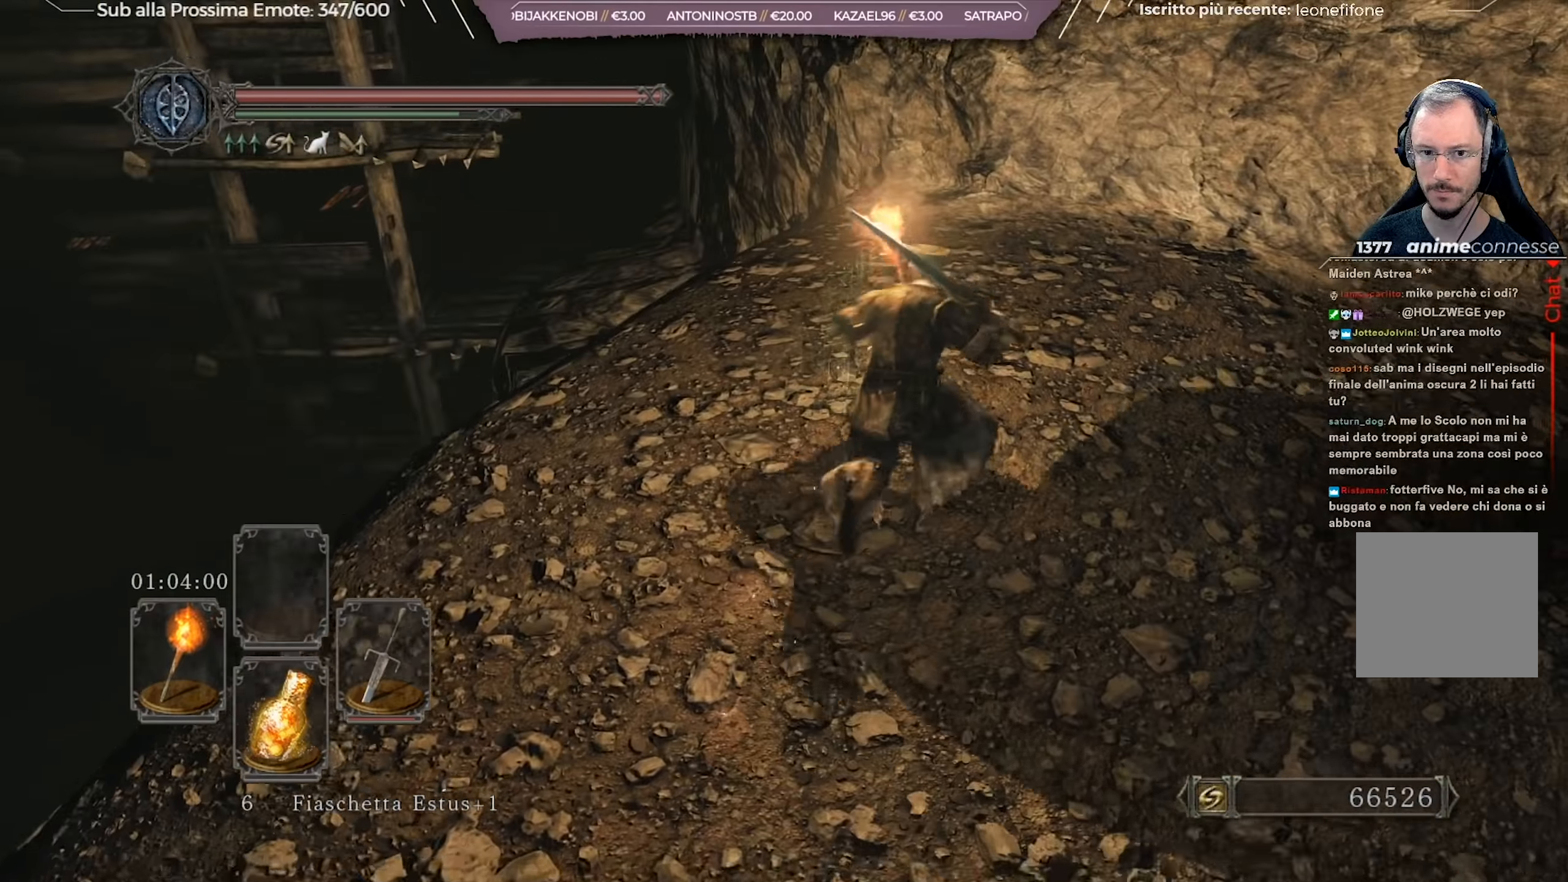
{"buttons": ["B"], "left_stick": "up-left", "right_stick": "center", "events": [[200, "left_stick", "up-left"]]}
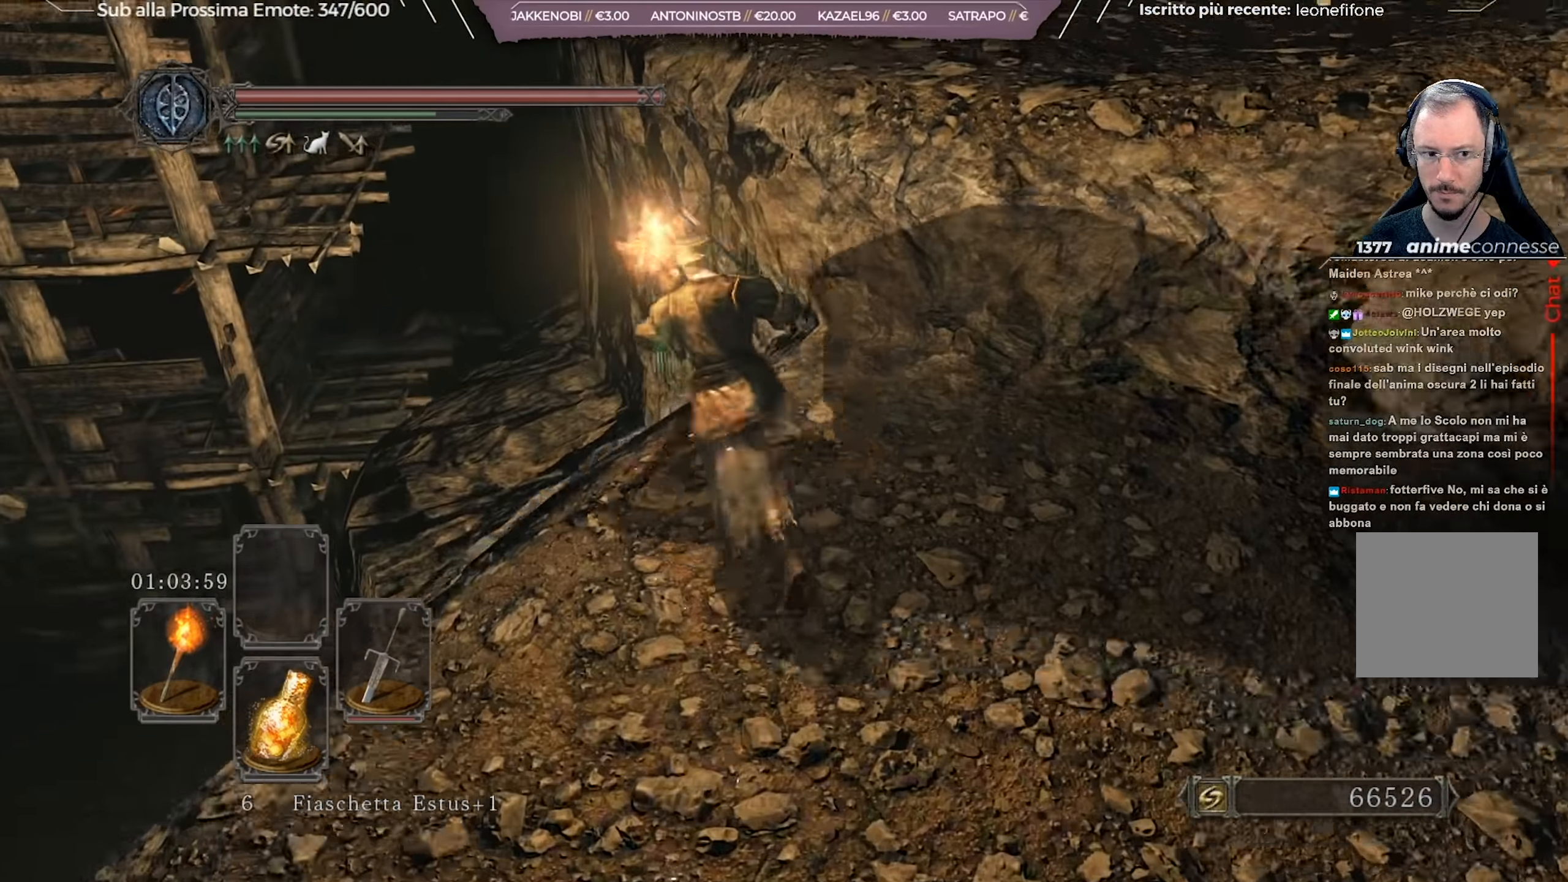
{"buttons": ["B"], "left_stick": "up-left", "right_stick": "center", "events": [[17, "right_stick", "down"], [184, "right_stick", "center"]]}
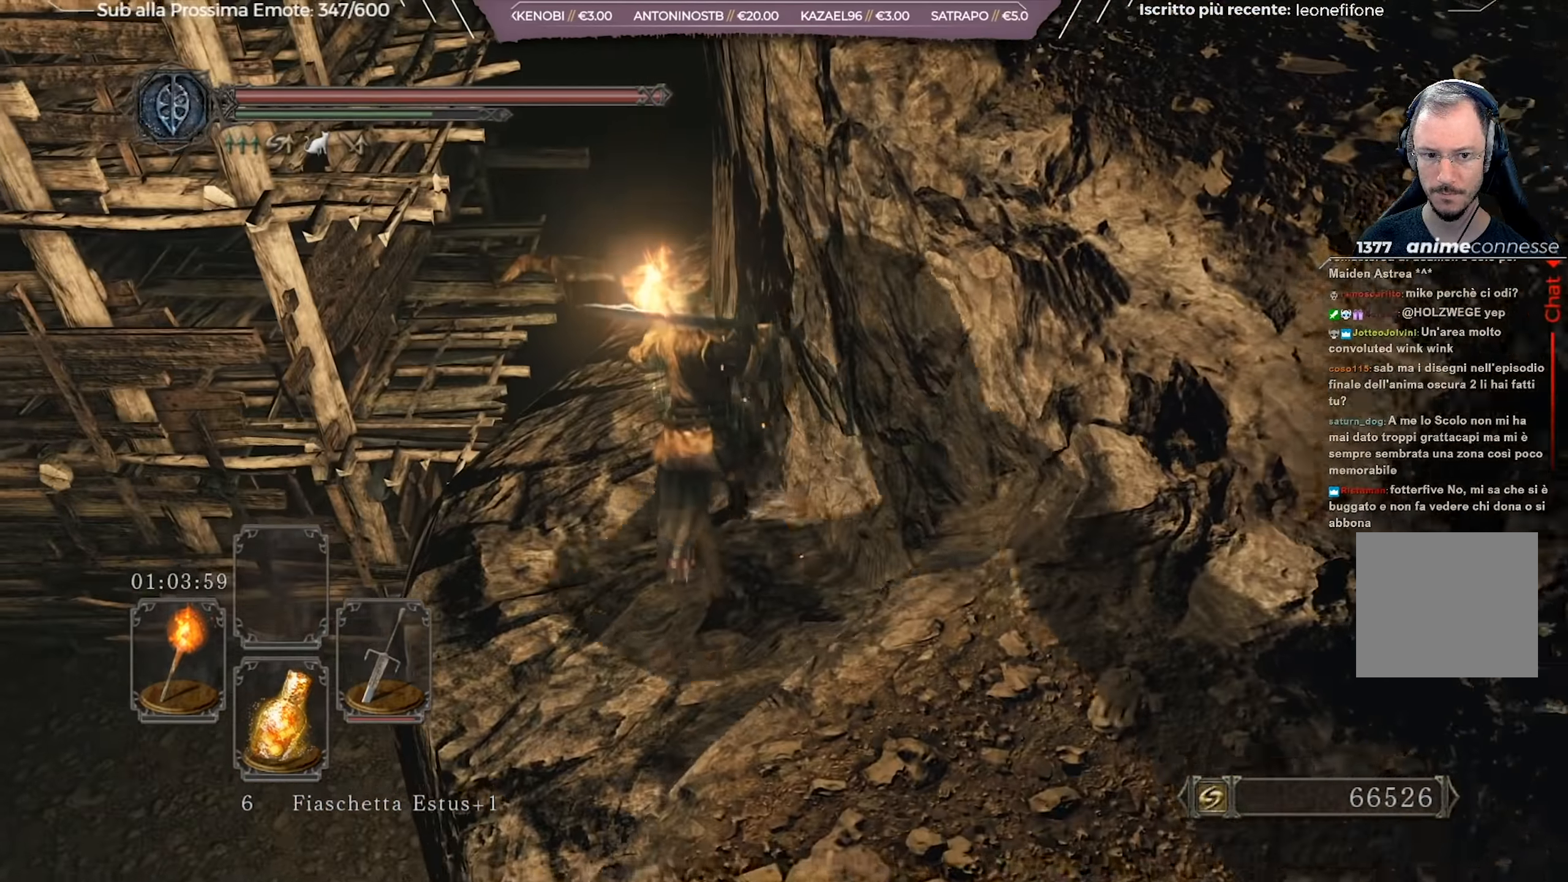
{"buttons": ["B"], "left_stick": "up", "right_stick": "center", "events": [[250, "left_stick", "up"]]}
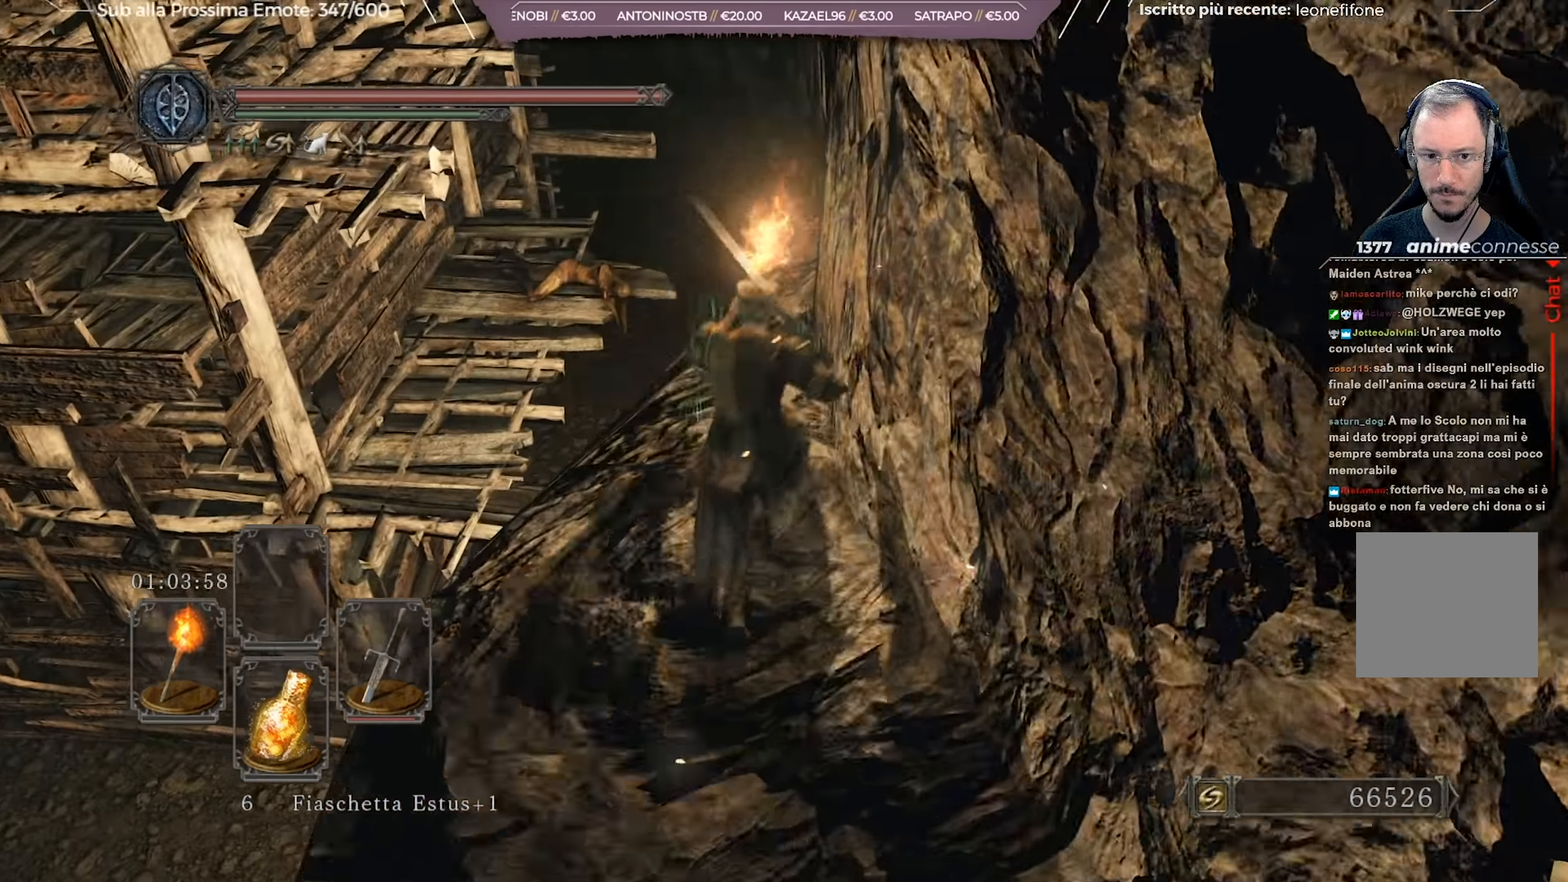
{"buttons": ["B"], "left_stick": "up-left", "right_stick": "center", "events": [[67, "left_stick", "up-left"]]}
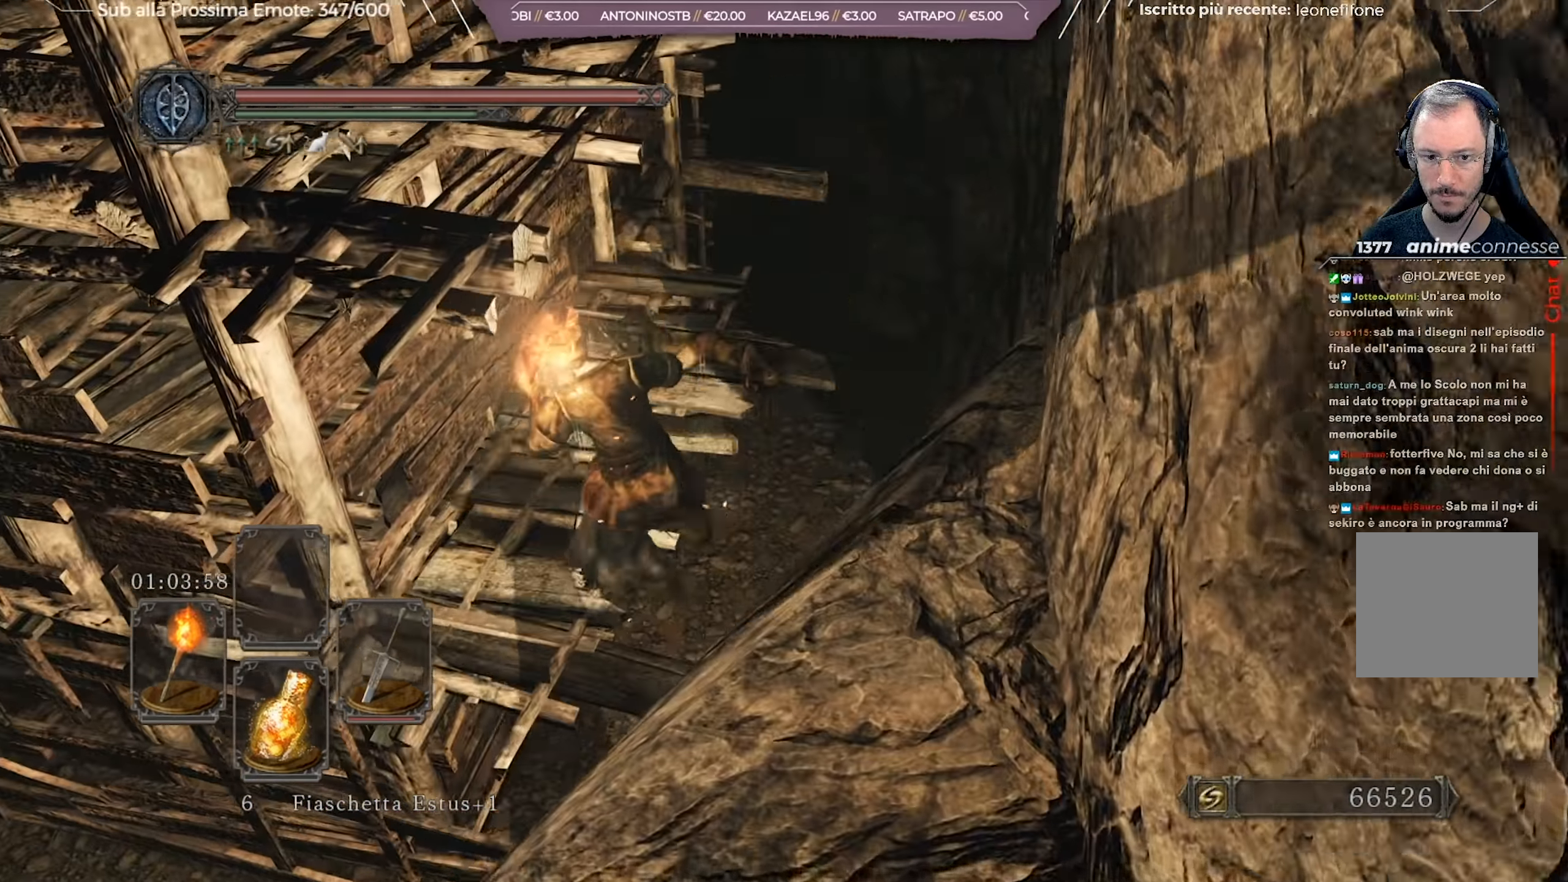
{"buttons": ["B"], "left_stick": "up-right", "right_stick": "center", "events": [[217, "left_stick", "up"], [267, "right_stick", "left"], [383, "right_stick", "center"], [484, "left_stick", "up-right"]]}
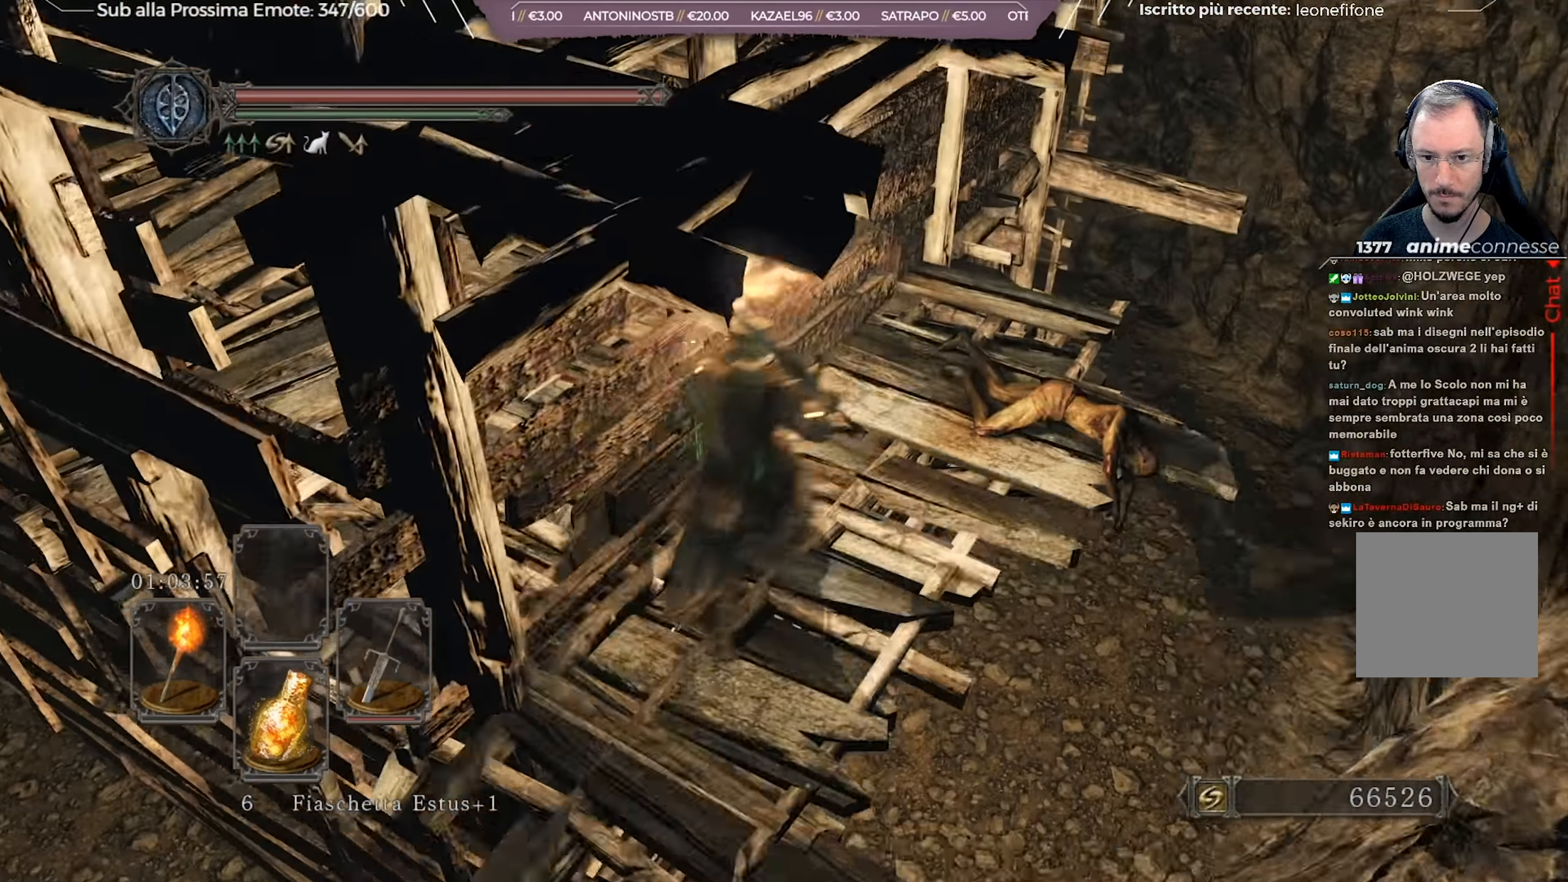
{"buttons": ["B"], "left_stick": "up-right", "right_stick": "left", "events": [[301, "right_stick", "left"]]}
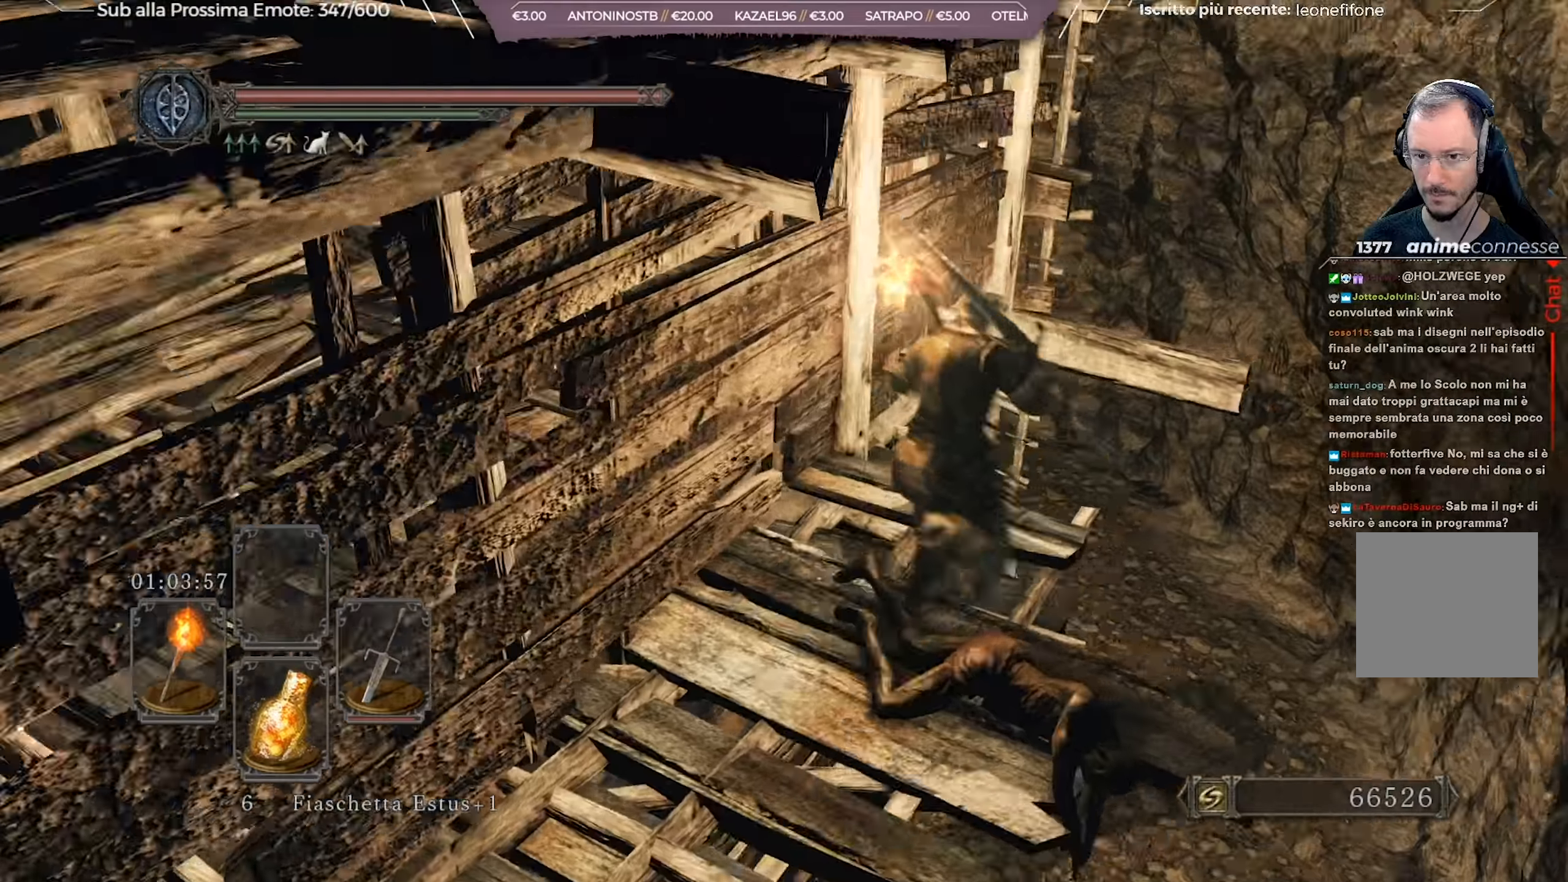
{"buttons": ["B"], "left_stick": "right", "right_stick": "center", "events": [[300, "left_stick", "right"], [333, "right_stick", "center"]]}
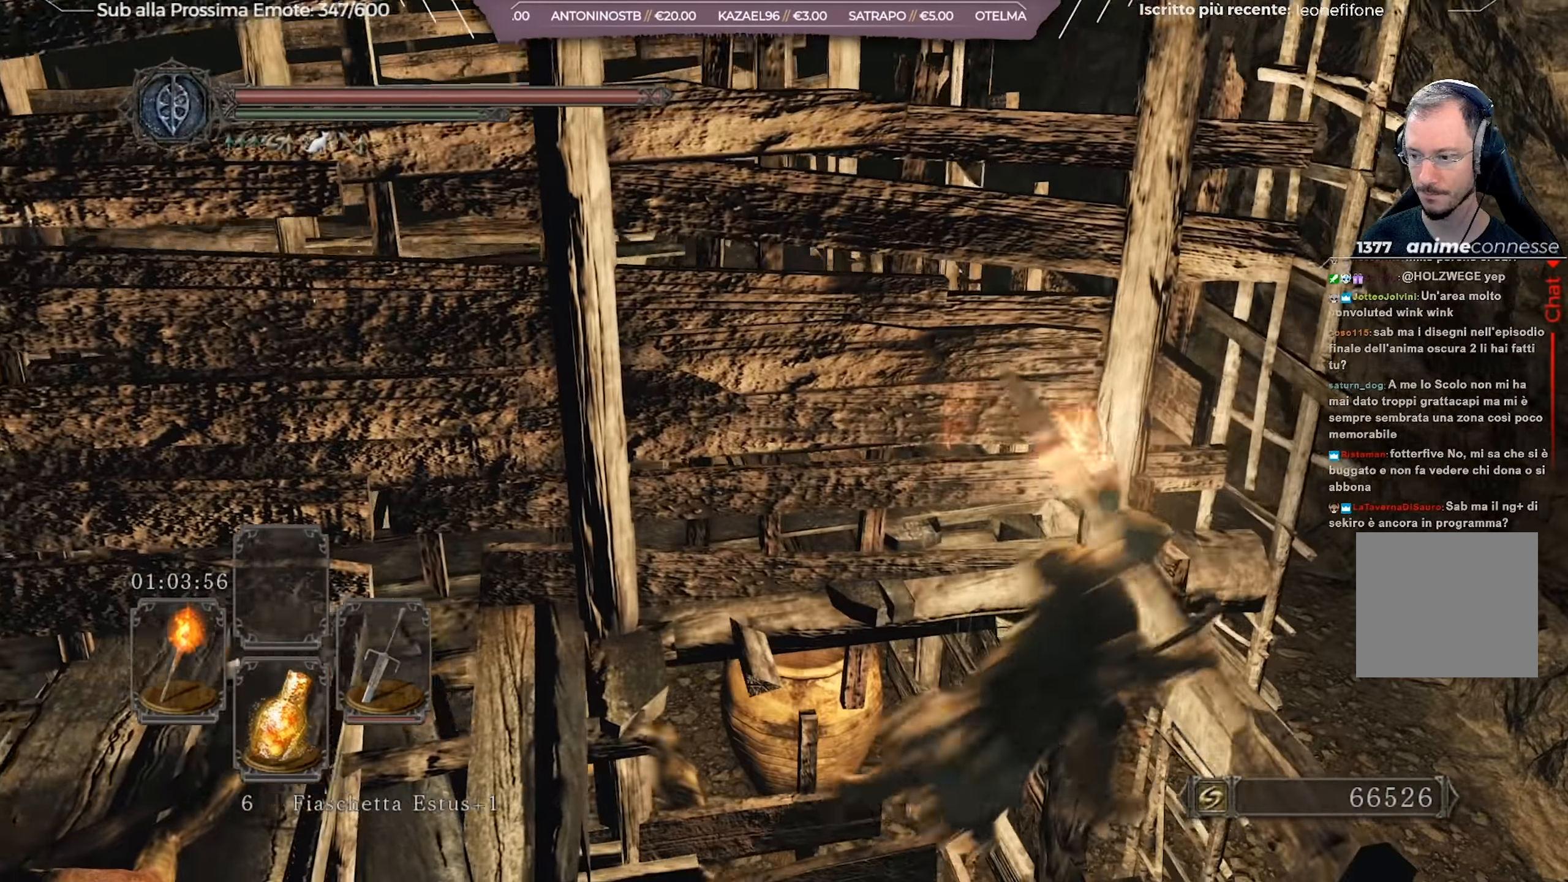
{"buttons": ["B"], "left_stick": "up-right", "right_stick": "up-left", "events": [[367, "right_stick", "up-left"], [434, "left_stick", "up-right"]]}
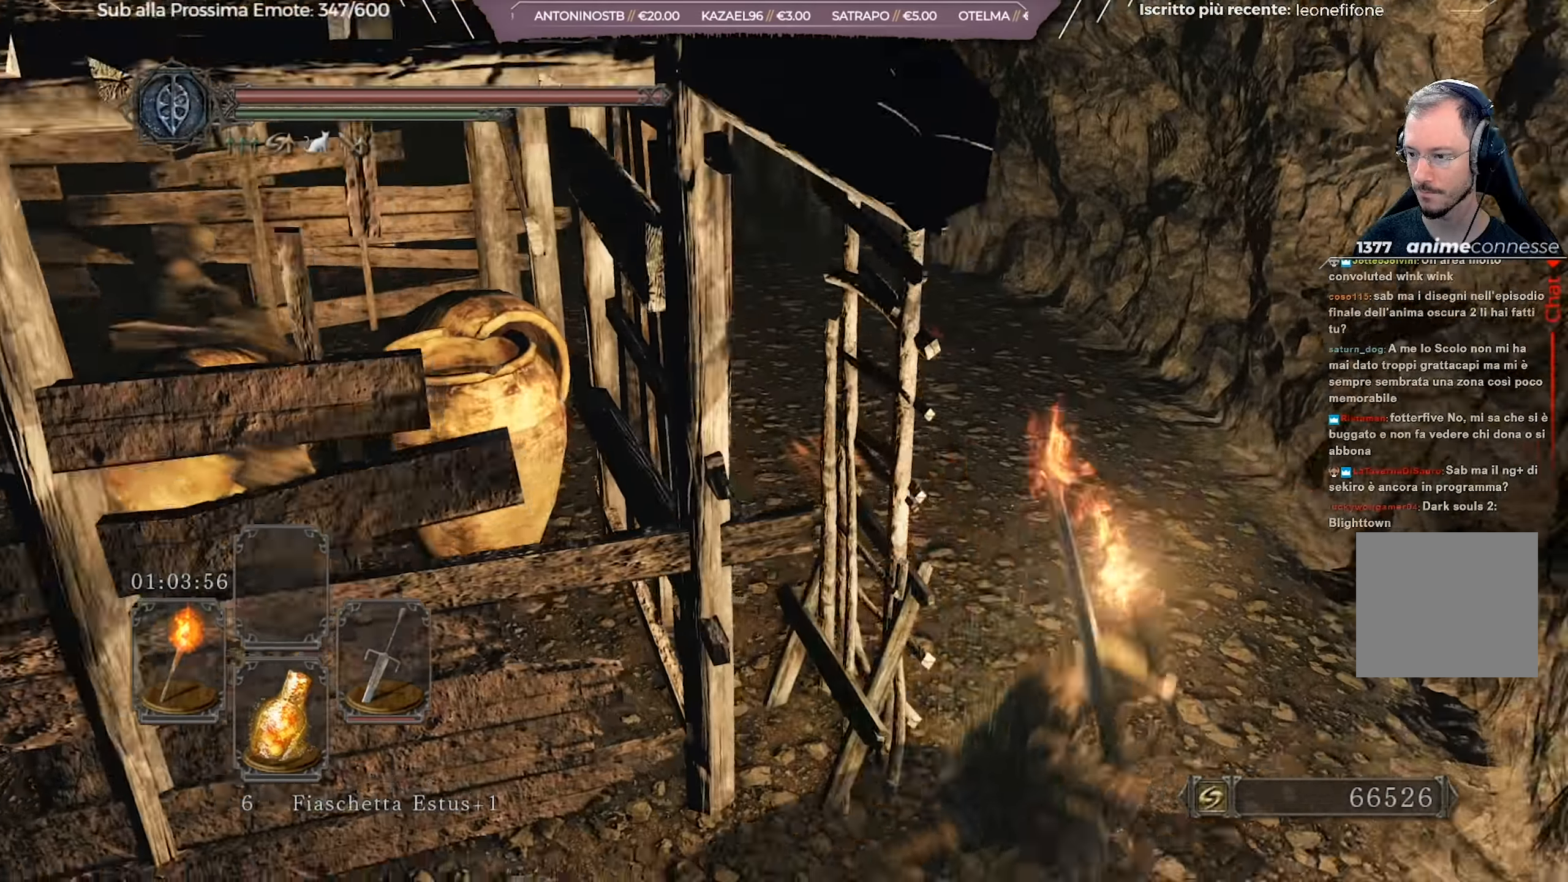
{"buttons": [], "left_stick": "up", "right_stick": "center", "events": [[267, "left_stick", "up"], [417, "B", "up"], [433, "right_stick", "center"]]}
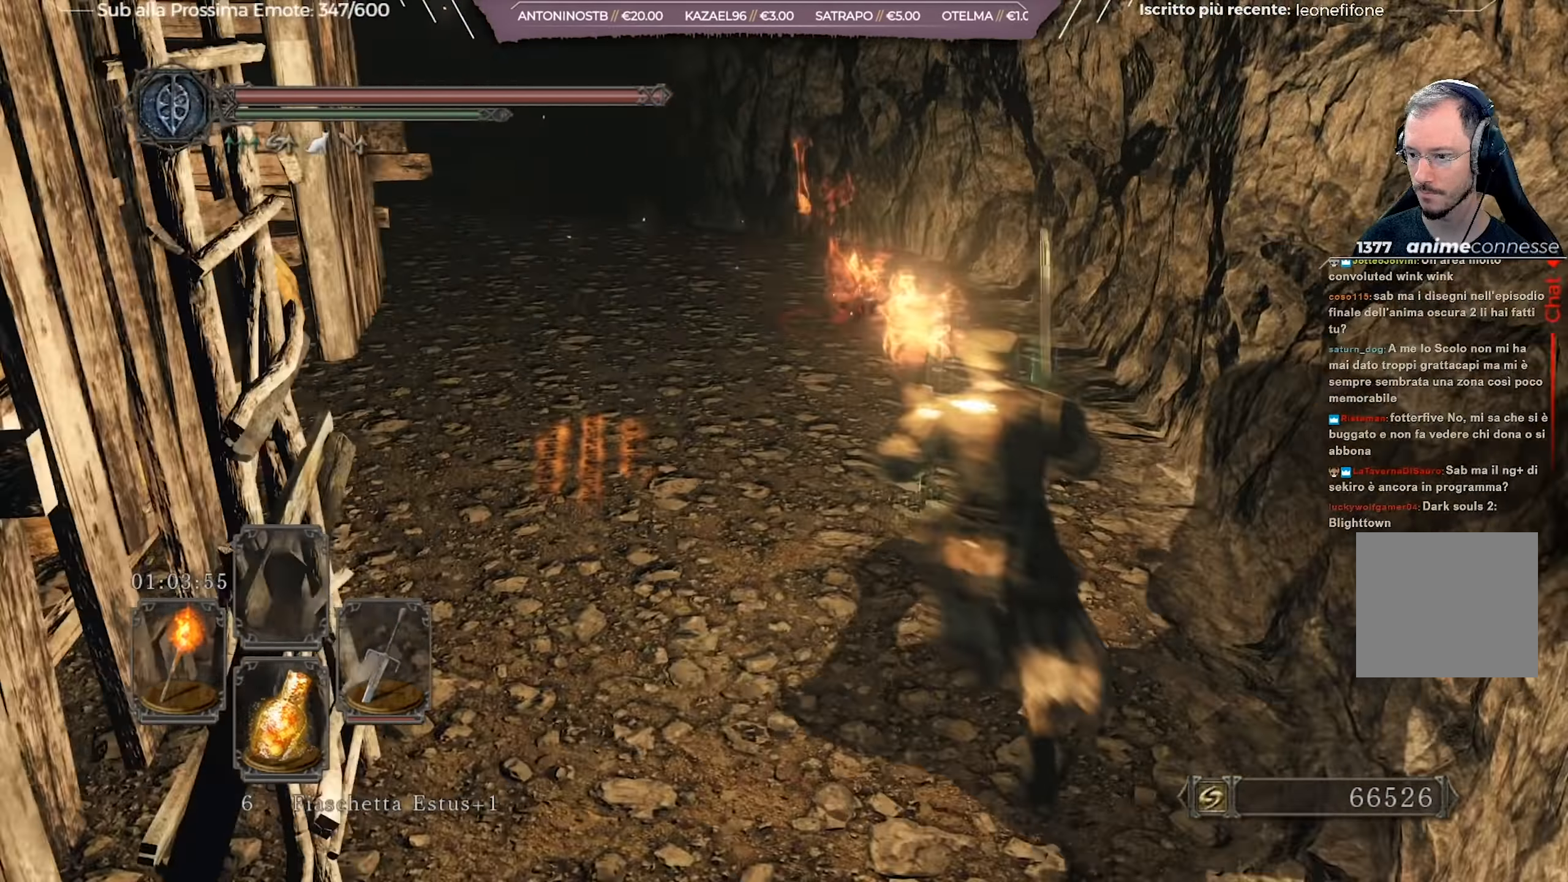
{"buttons": [], "left_stick": "up", "right_stick": "left", "events": [[67, "right_stick", "left"]]}
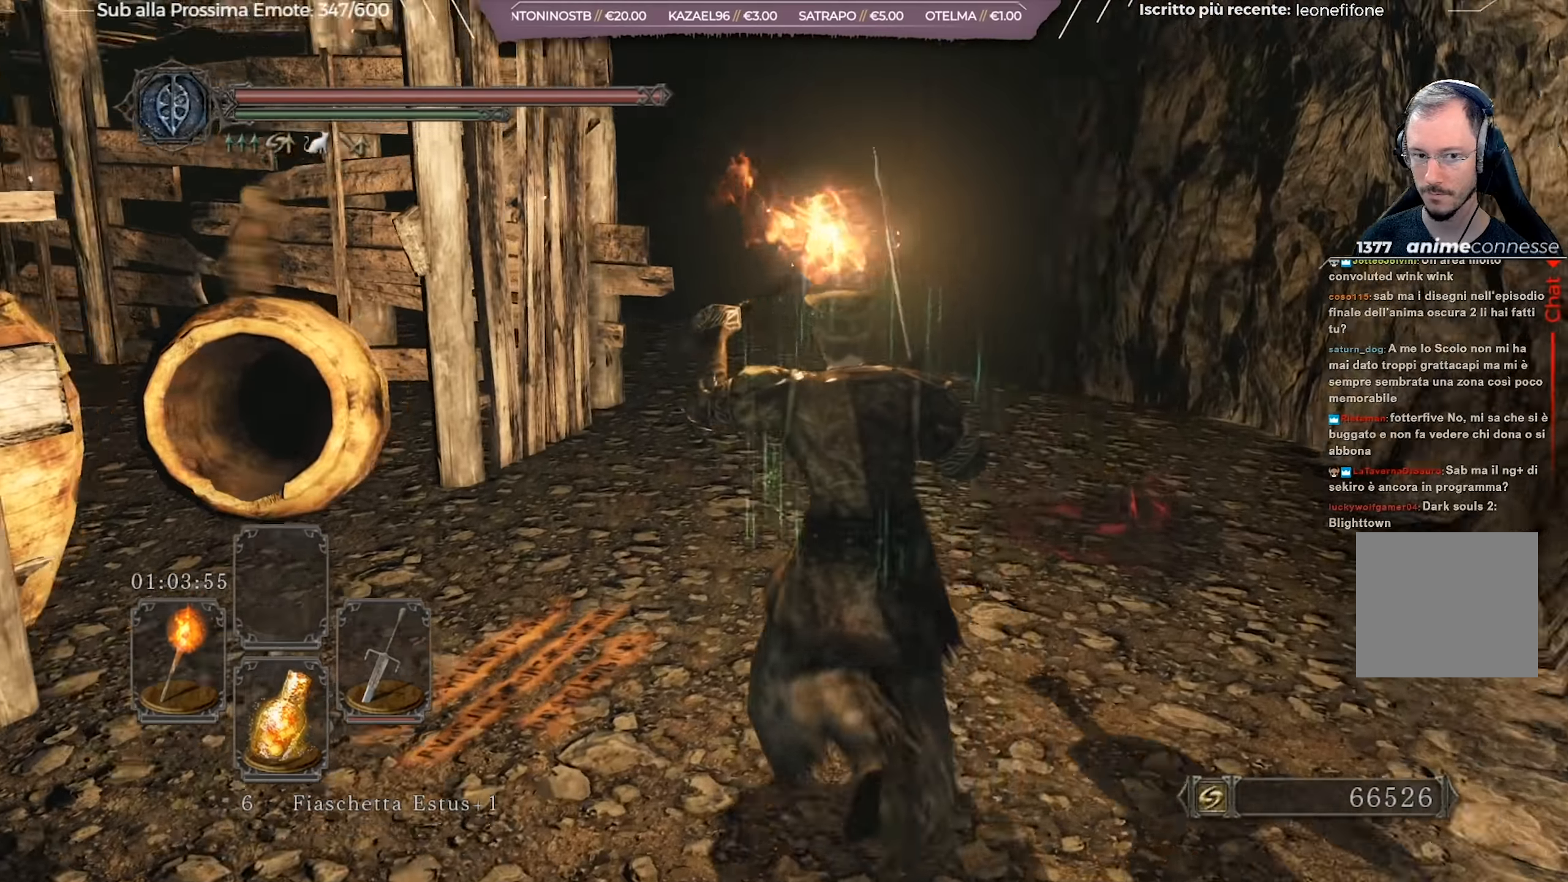
{"buttons": [], "left_stick": "up-left", "right_stick": "down-left", "events": [[250, "right_stick", "center"], [317, "left_stick", "up-left"], [367, "right_stick", "down-left"]]}
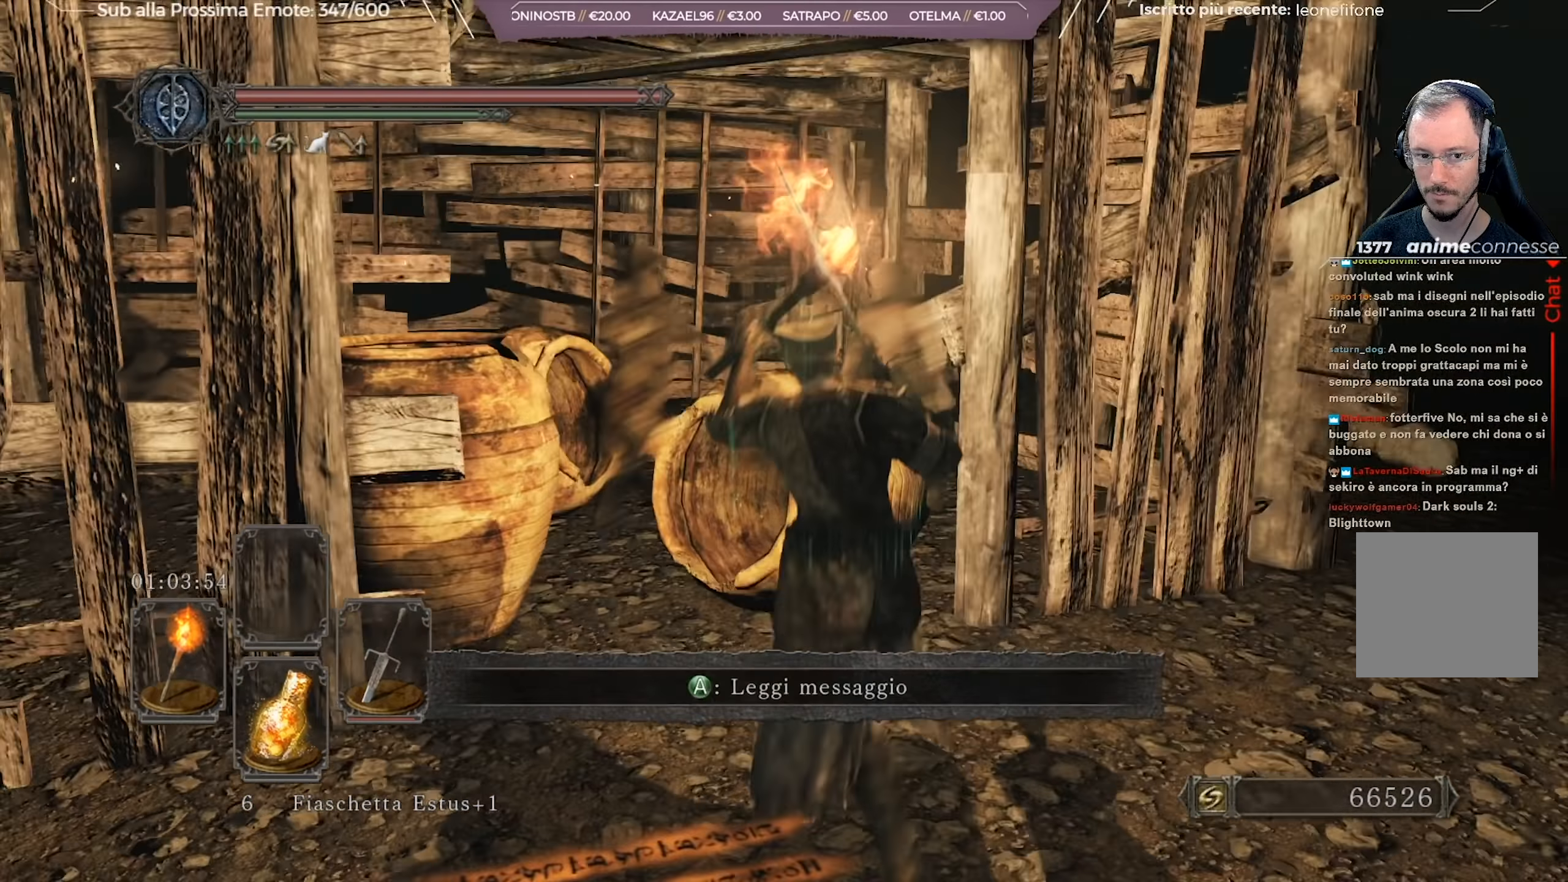
{"buttons": [], "left_stick": "up", "right_stick": "center", "events": [[33, "right_stick", "center"], [83, "left_stick", "up"], [150, "R1", "down"], [300, "R1", "up"], [317, "right_stick", "down"], [484, "right_stick", "center"]]}
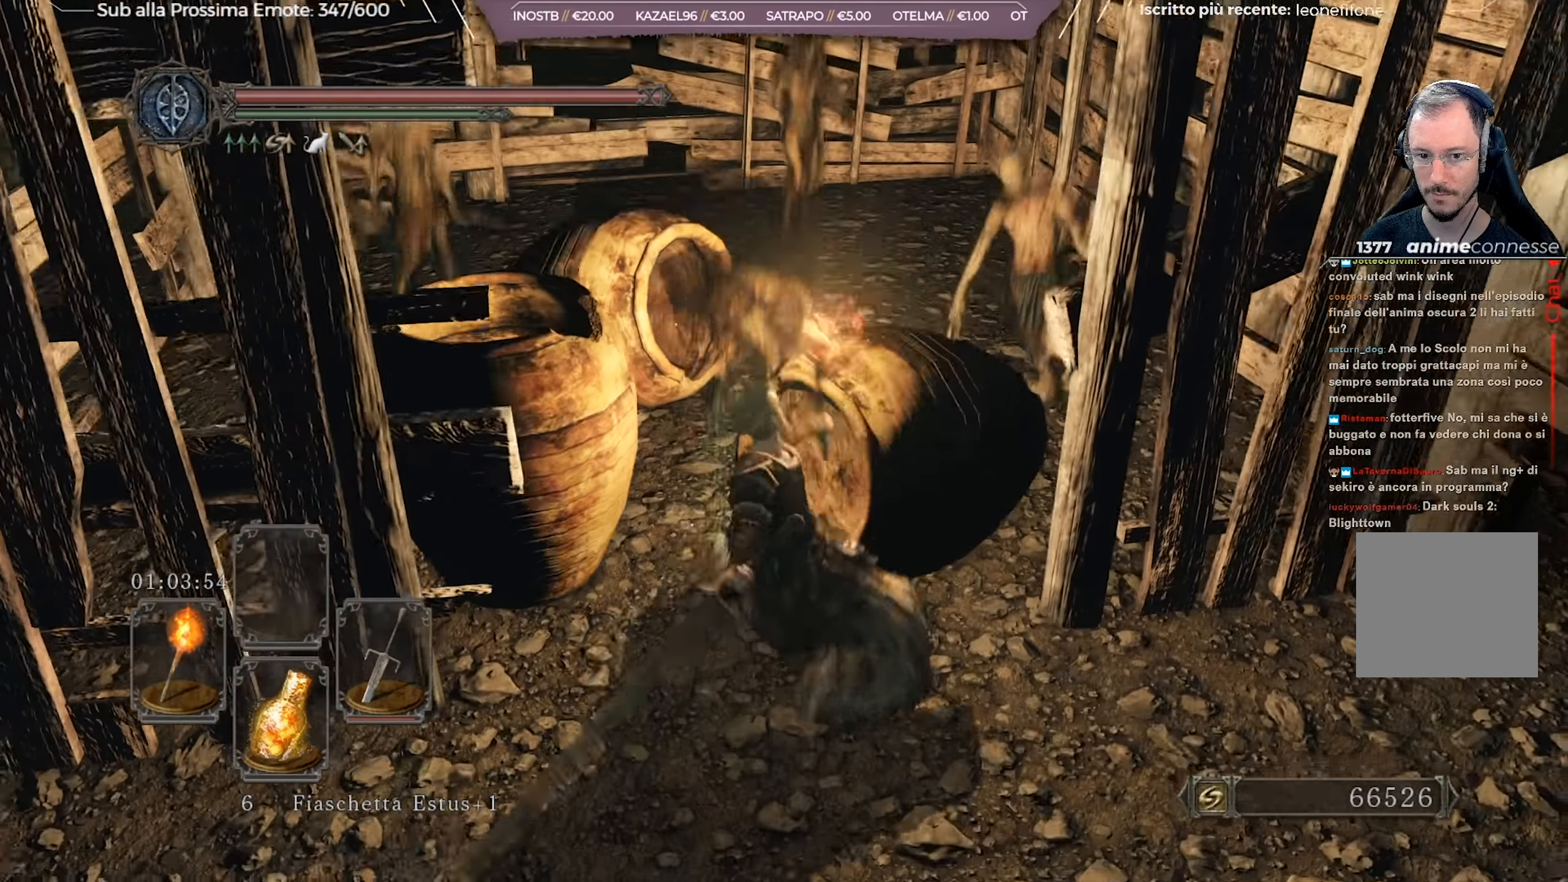
{"buttons": [], "left_stick": "up", "right_stick": "center", "events": []}
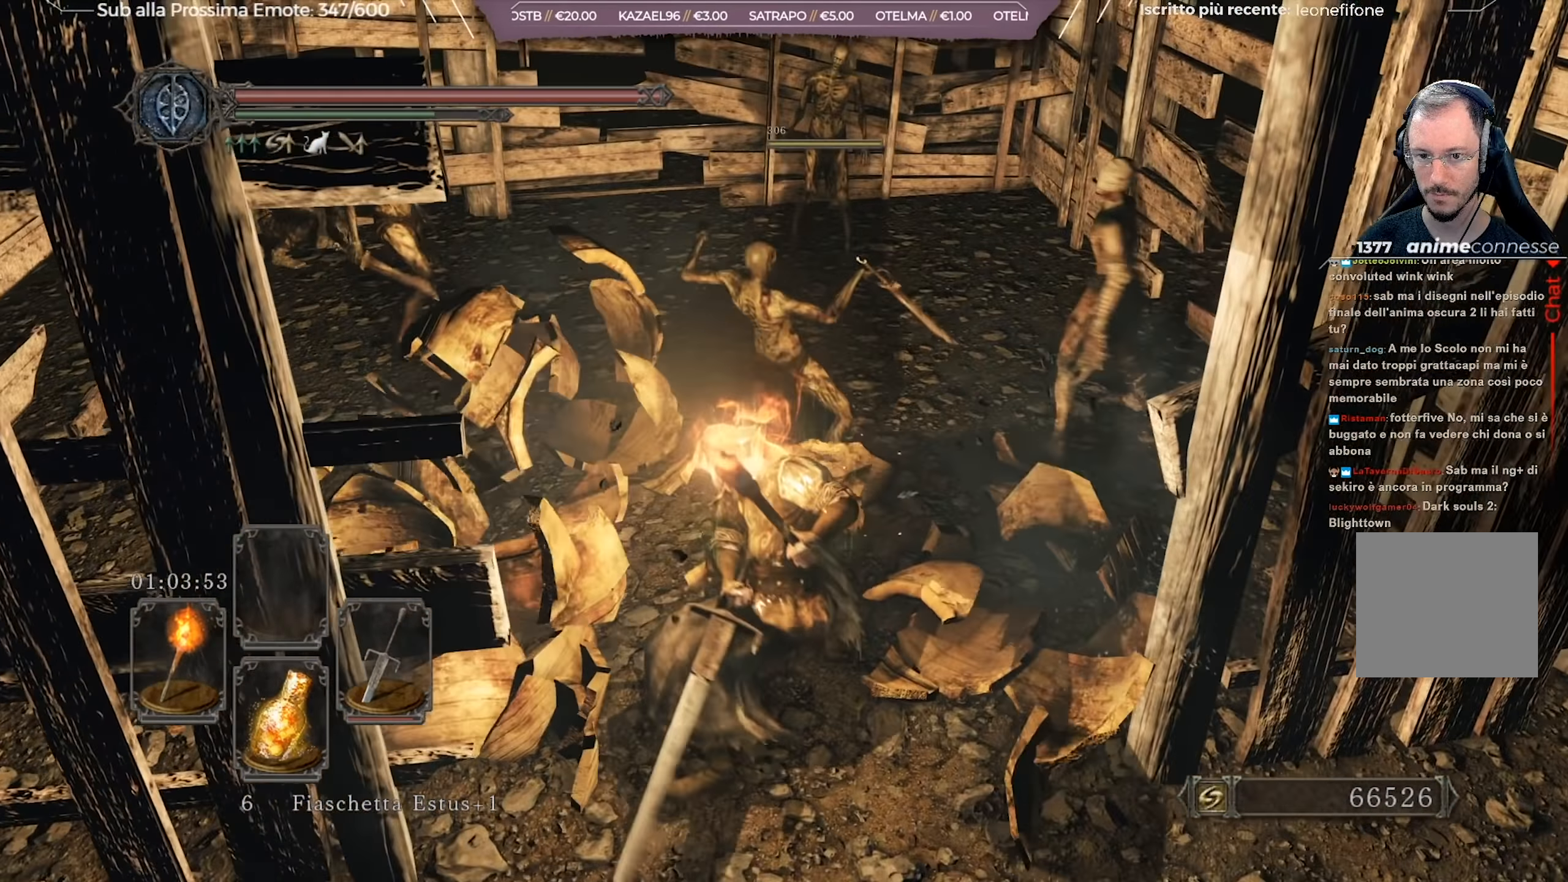
{"buttons": [], "left_stick": "up-left", "right_stick": "center", "events": [[333, "left_stick", "up-left"]]}
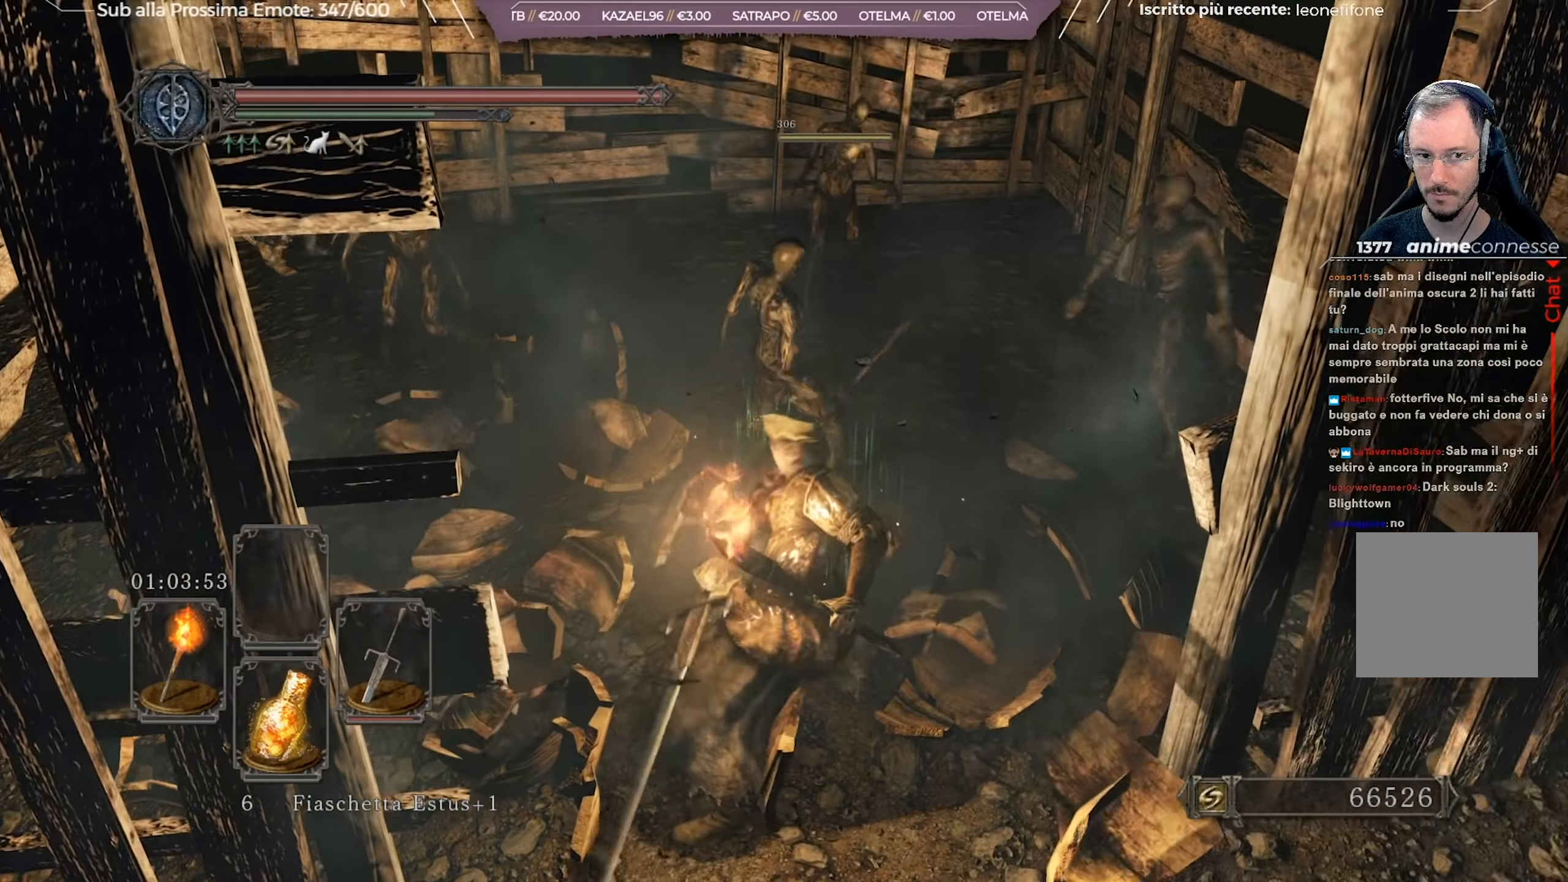
{"buttons": [], "left_stick": "up", "right_stick": "center", "events": [[117, "R1", "down"], [201, "left_stick", "up"], [234, "R1", "up"], [317, "R1", "down"], [434, "R1", "up"]]}
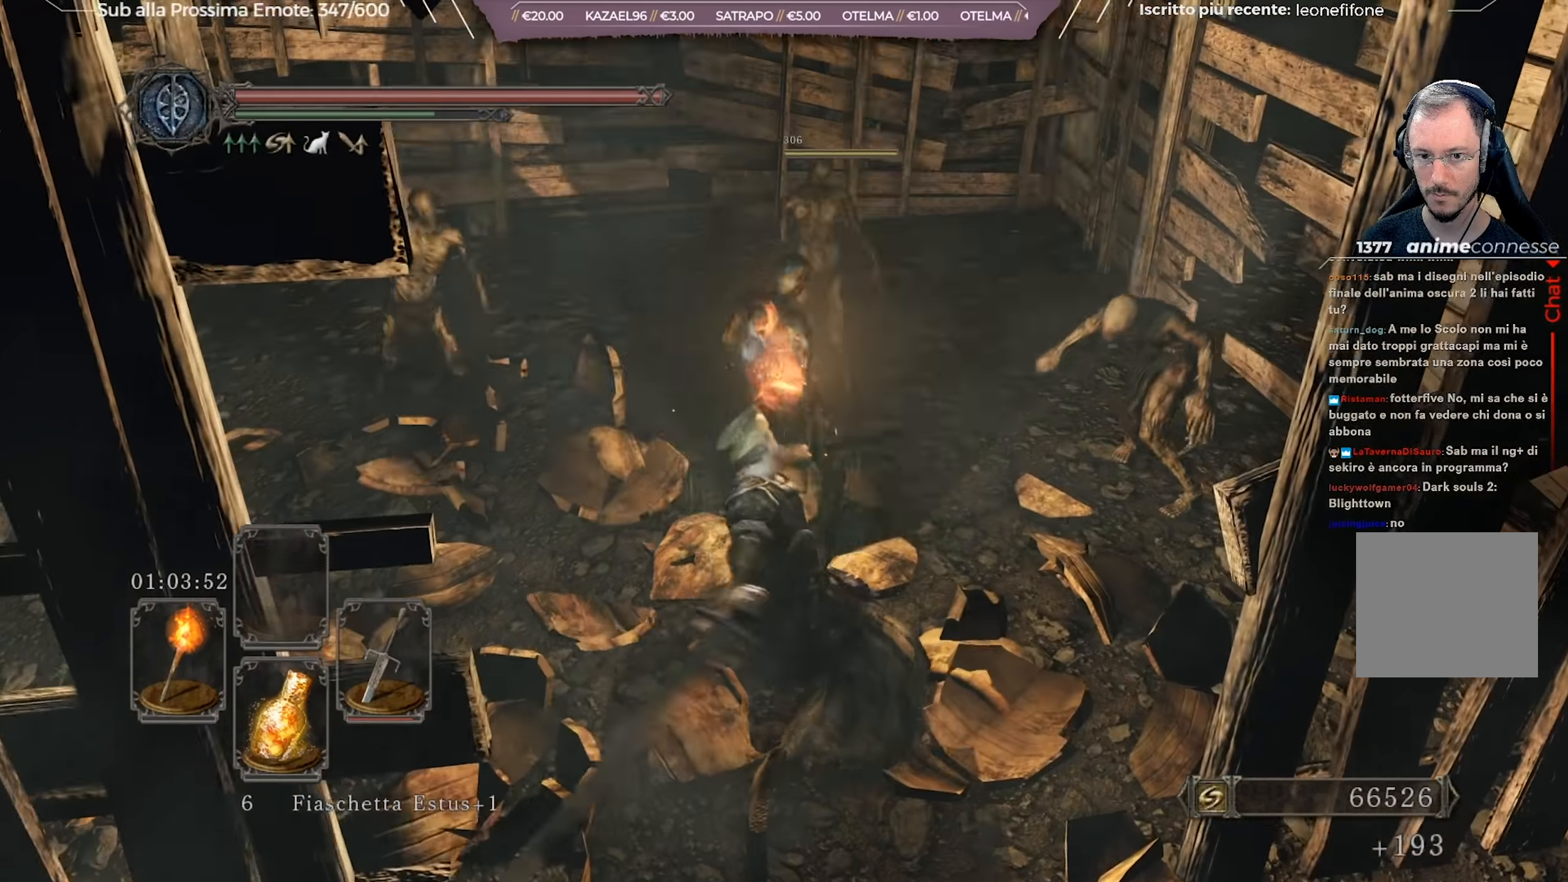
{"buttons": [], "left_stick": "up-left", "right_stick": "center", "events": [[250, "left_stick", "up-left"]]}
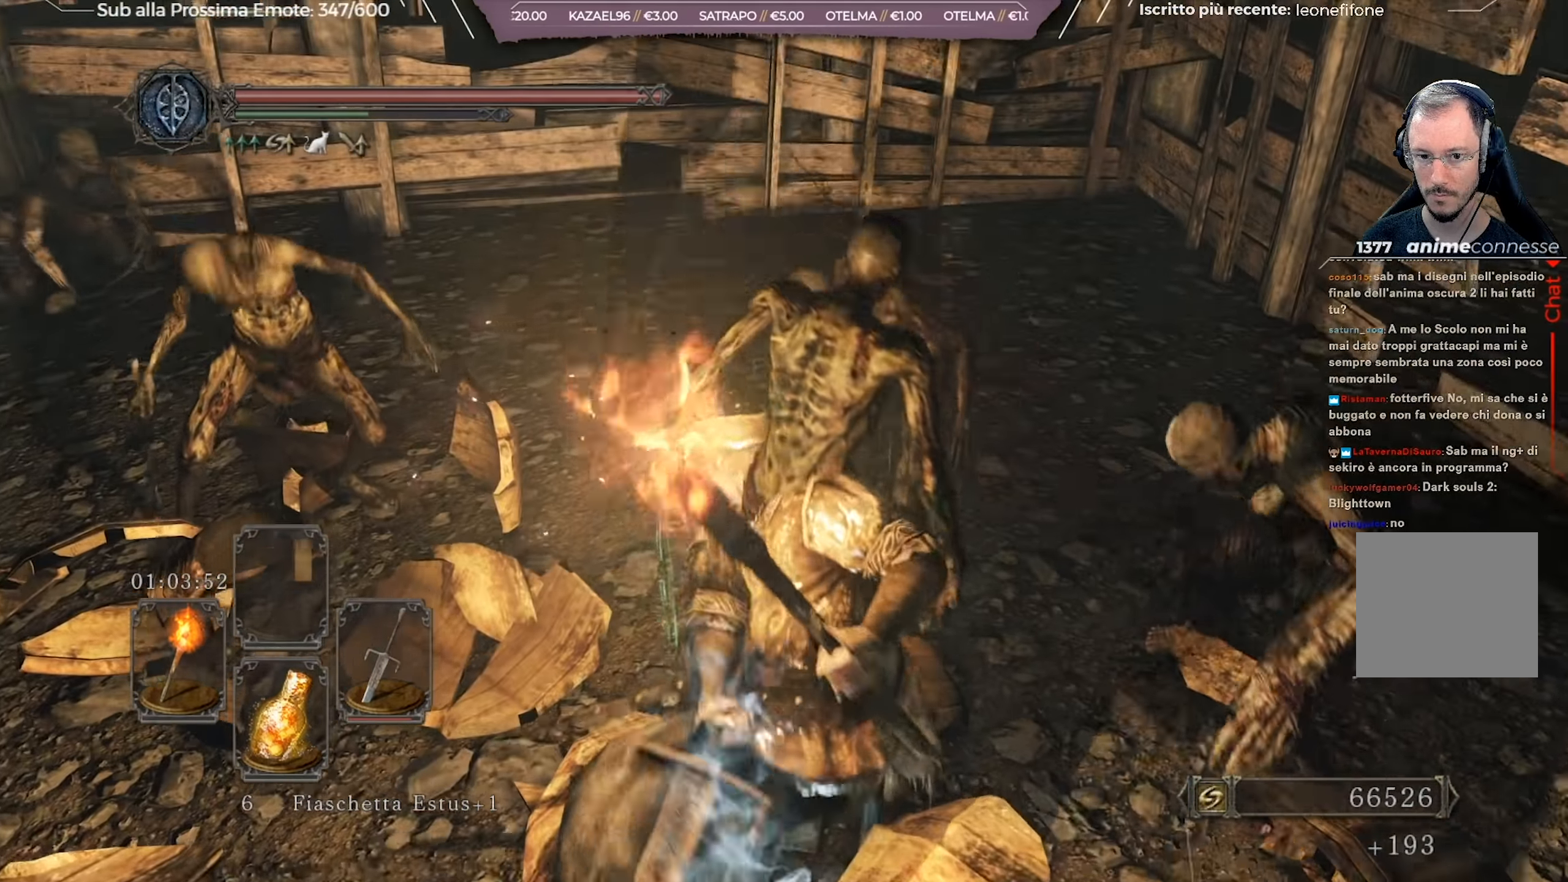
{"buttons": [], "left_stick": "up-left", "right_stick": "left", "events": [[334, "right_stick", "left"]]}
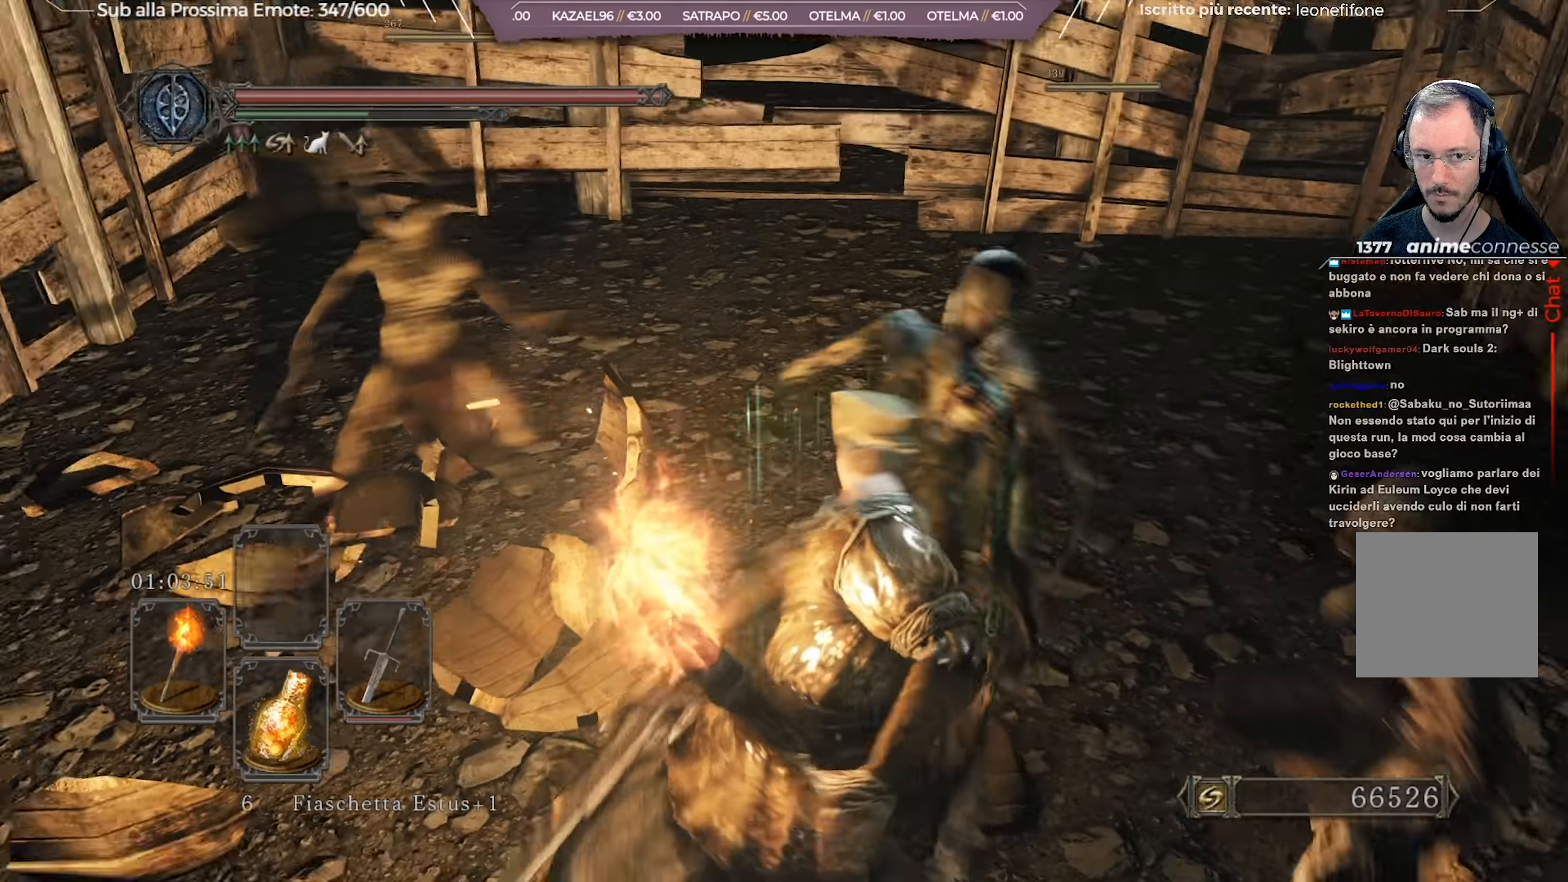
{"buttons": [], "left_stick": "up-left", "right_stick": "center", "events": [[67, "right_stick", "center"]]}
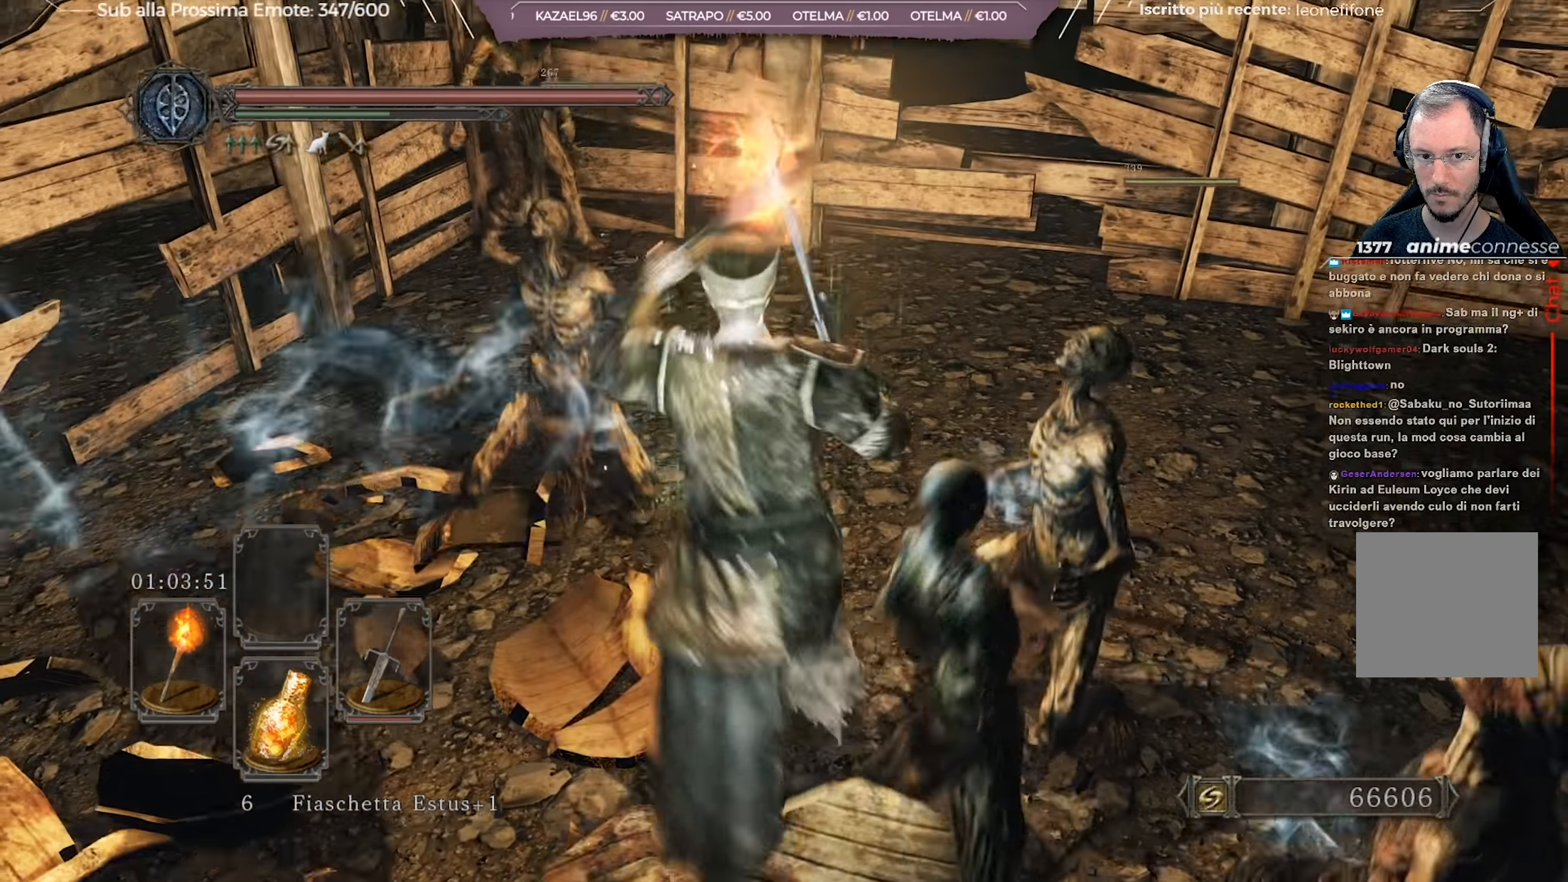
{"buttons": [], "left_stick": "up-left", "right_stick": "center", "events": [[201, "R1", "down"], [351, "R1", "up"]]}
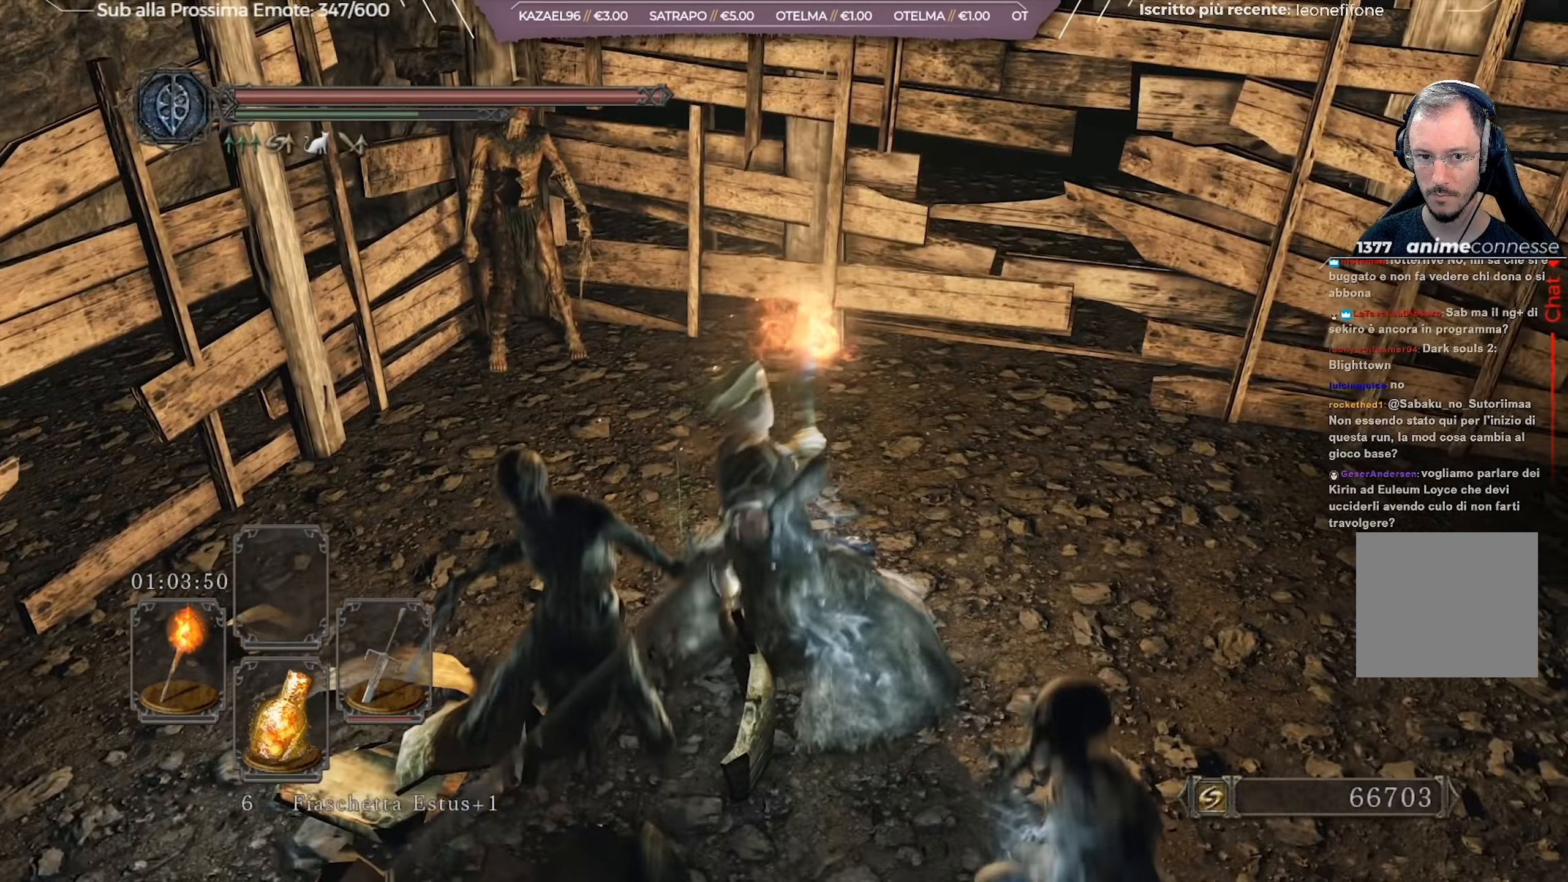
{"buttons": [], "left_stick": "up", "right_stick": "center", "events": [[500, "left_stick", "up"]]}
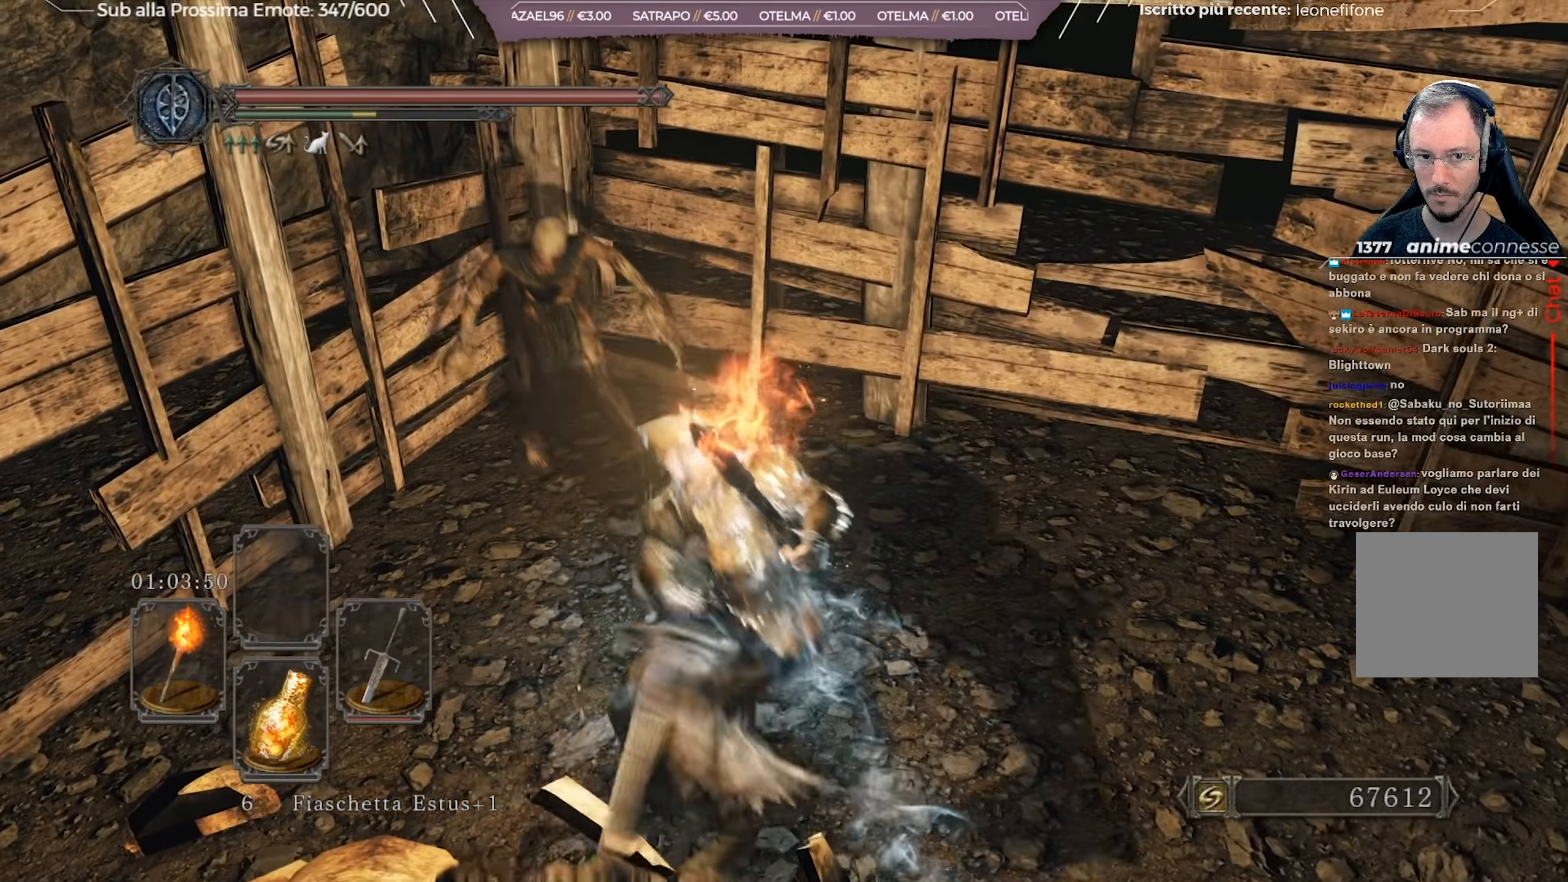
{"buttons": [], "left_stick": "right", "right_stick": "right", "events": [[133, "R1", "down"], [183, "right_stick", "right"], [250, "R1", "up"], [283, "left_stick", "up-right"], [417, "left_stick", "right"]]}
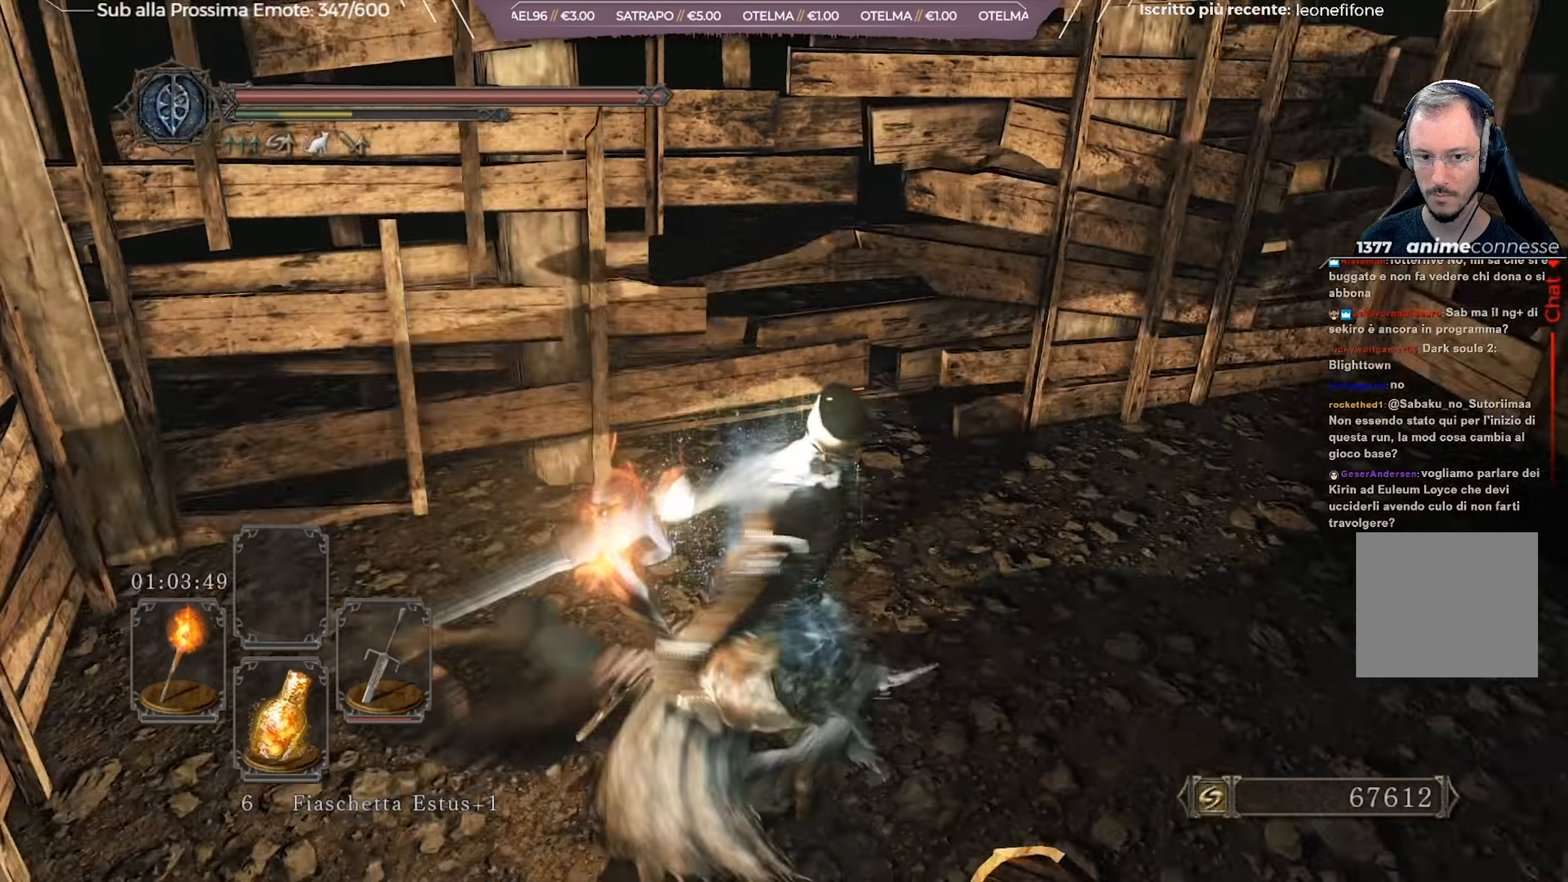
{"buttons": [], "left_stick": "right", "right_stick": "right", "events": [[384, "right_stick", "center"], [501, "right_stick", "right"]]}
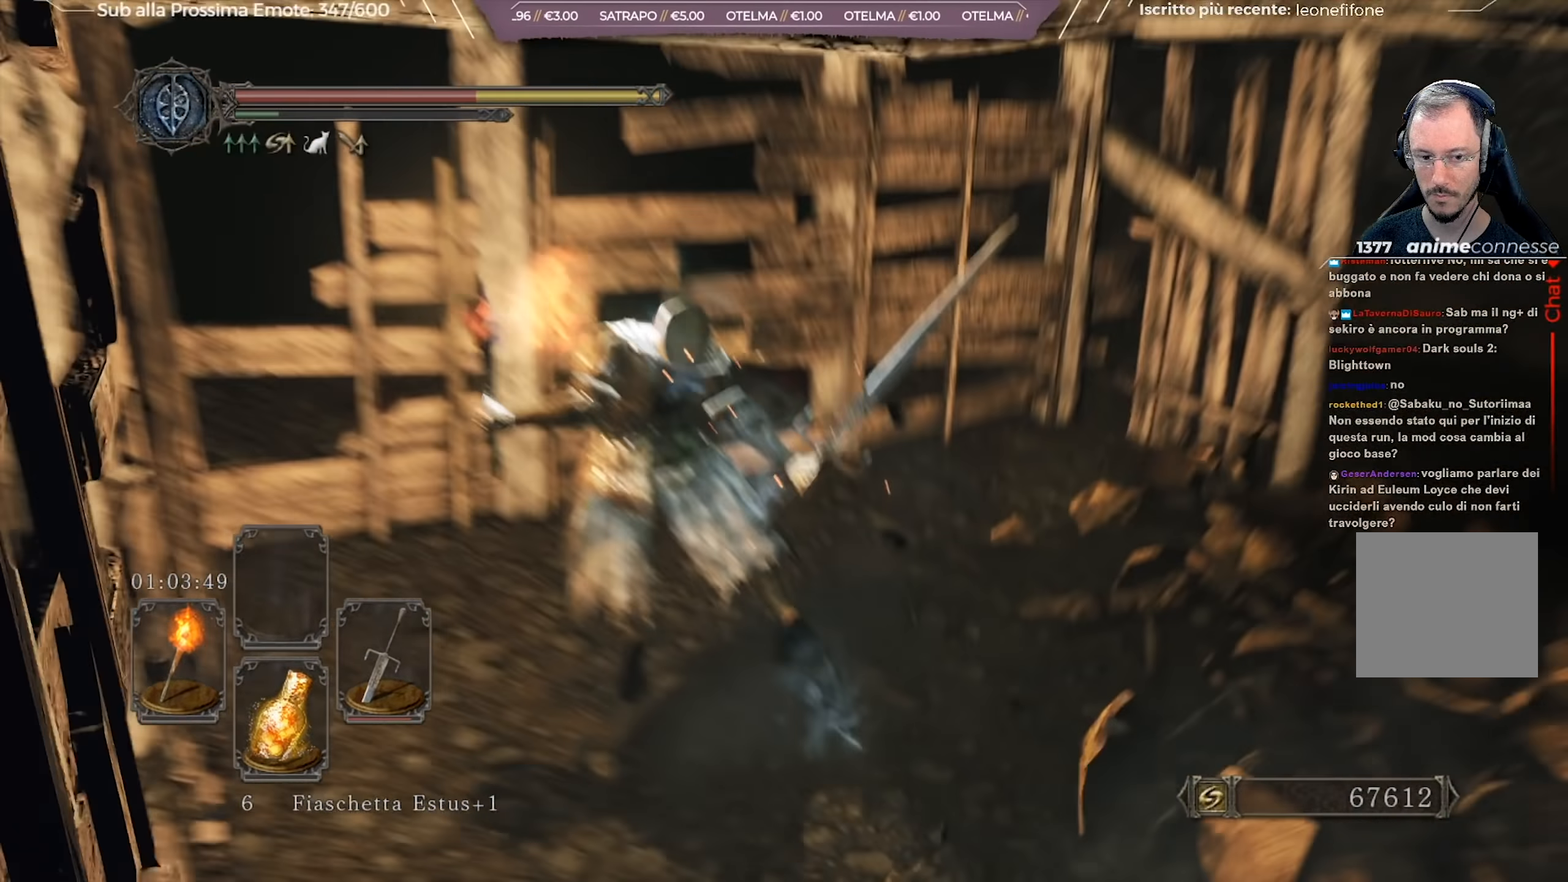
{"buttons": [], "left_stick": "up", "right_stick": "right", "events": [[267, "left_stick", "center"], [500, "left_stick", "up"]]}
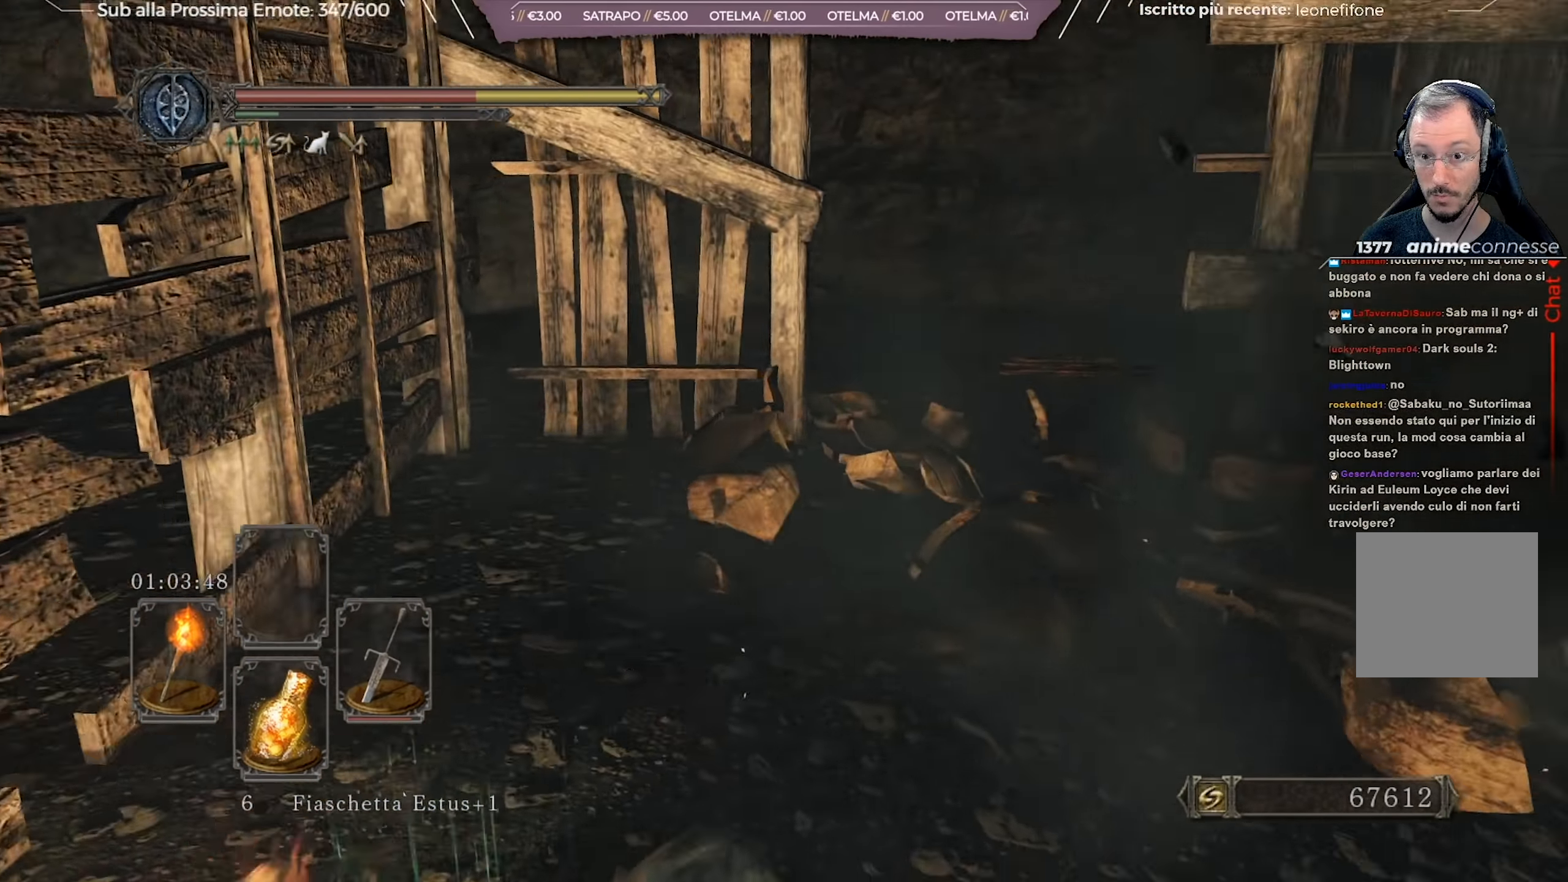
{"buttons": [], "left_stick": "up", "right_stick": "center", "events": [[134, "right_stick", "center"], [267, "right_stick", "right"], [484, "right_stick", "center"]]}
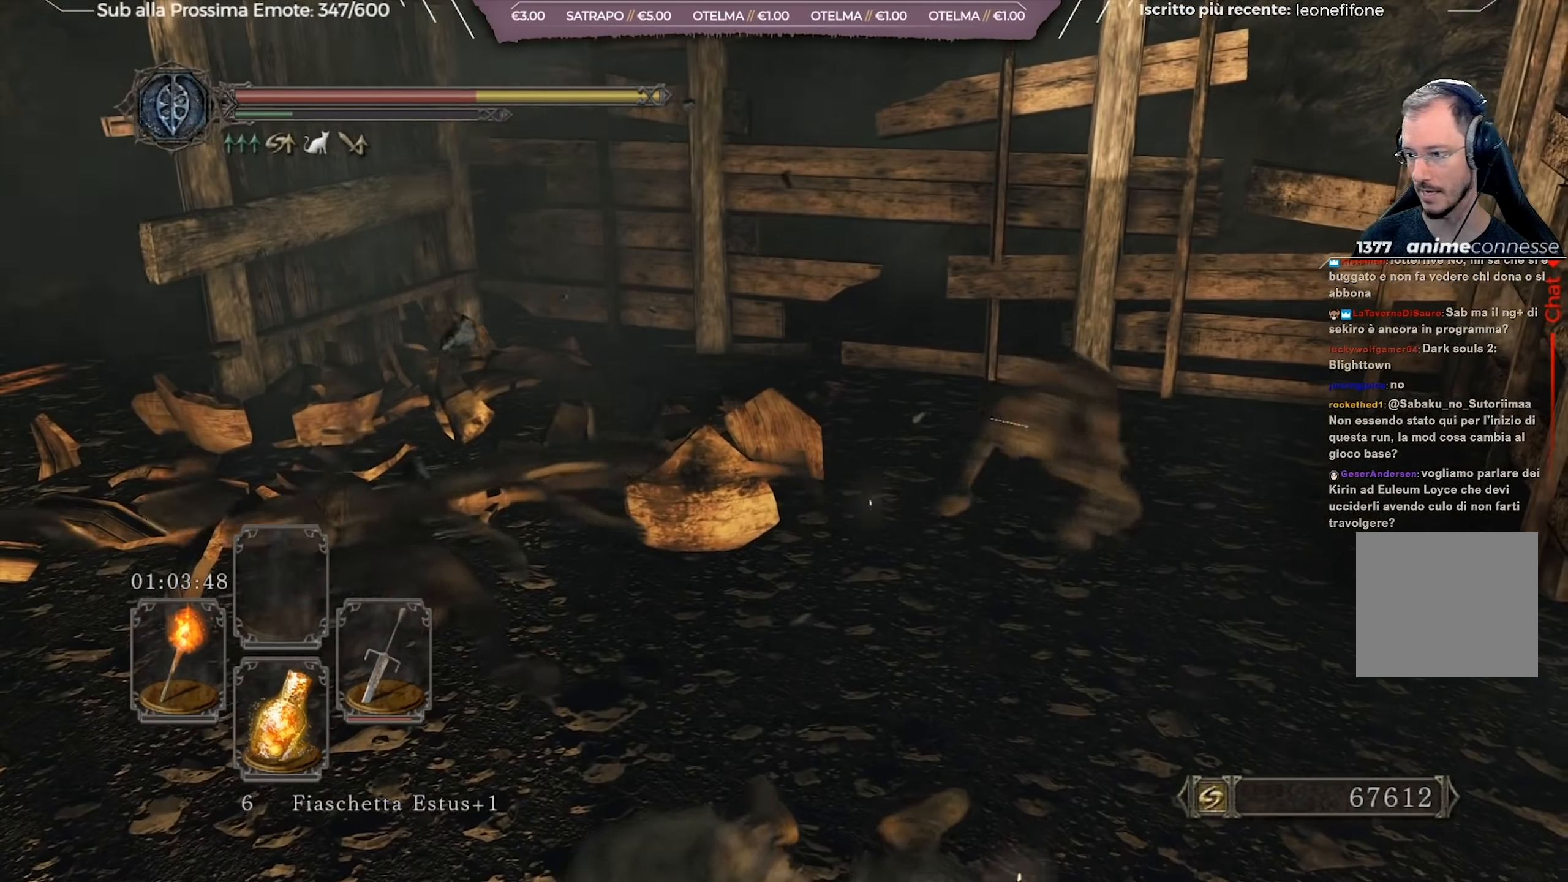
{"buttons": [], "left_stick": "up", "right_stick": "center", "events": []}
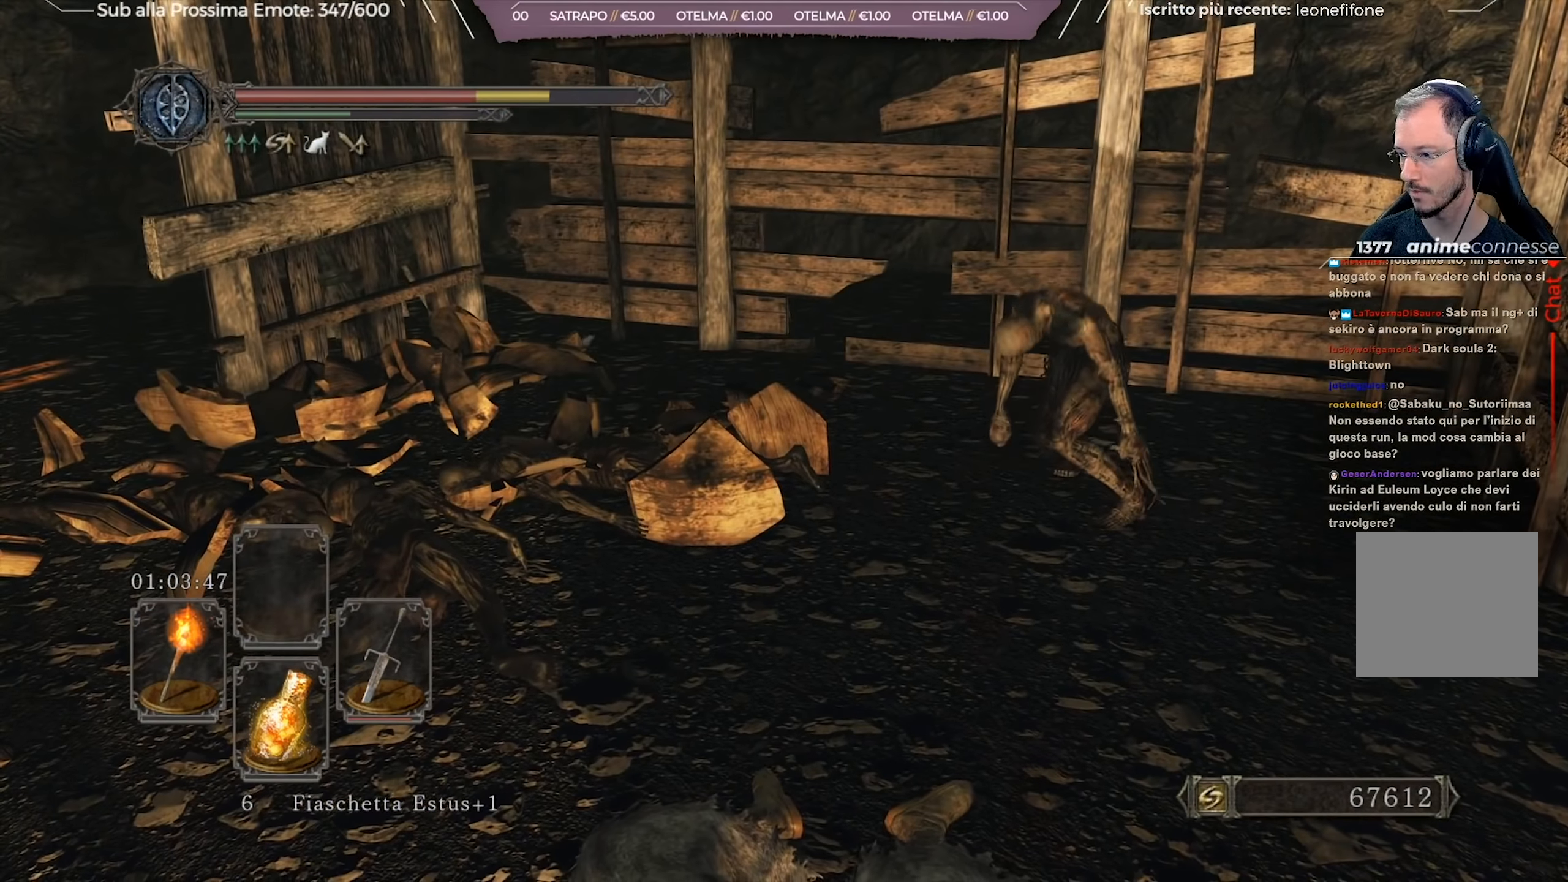
{"buttons": [], "left_stick": "up-right", "right_stick": "center", "events": [[451, "left_stick", "up-right"]]}